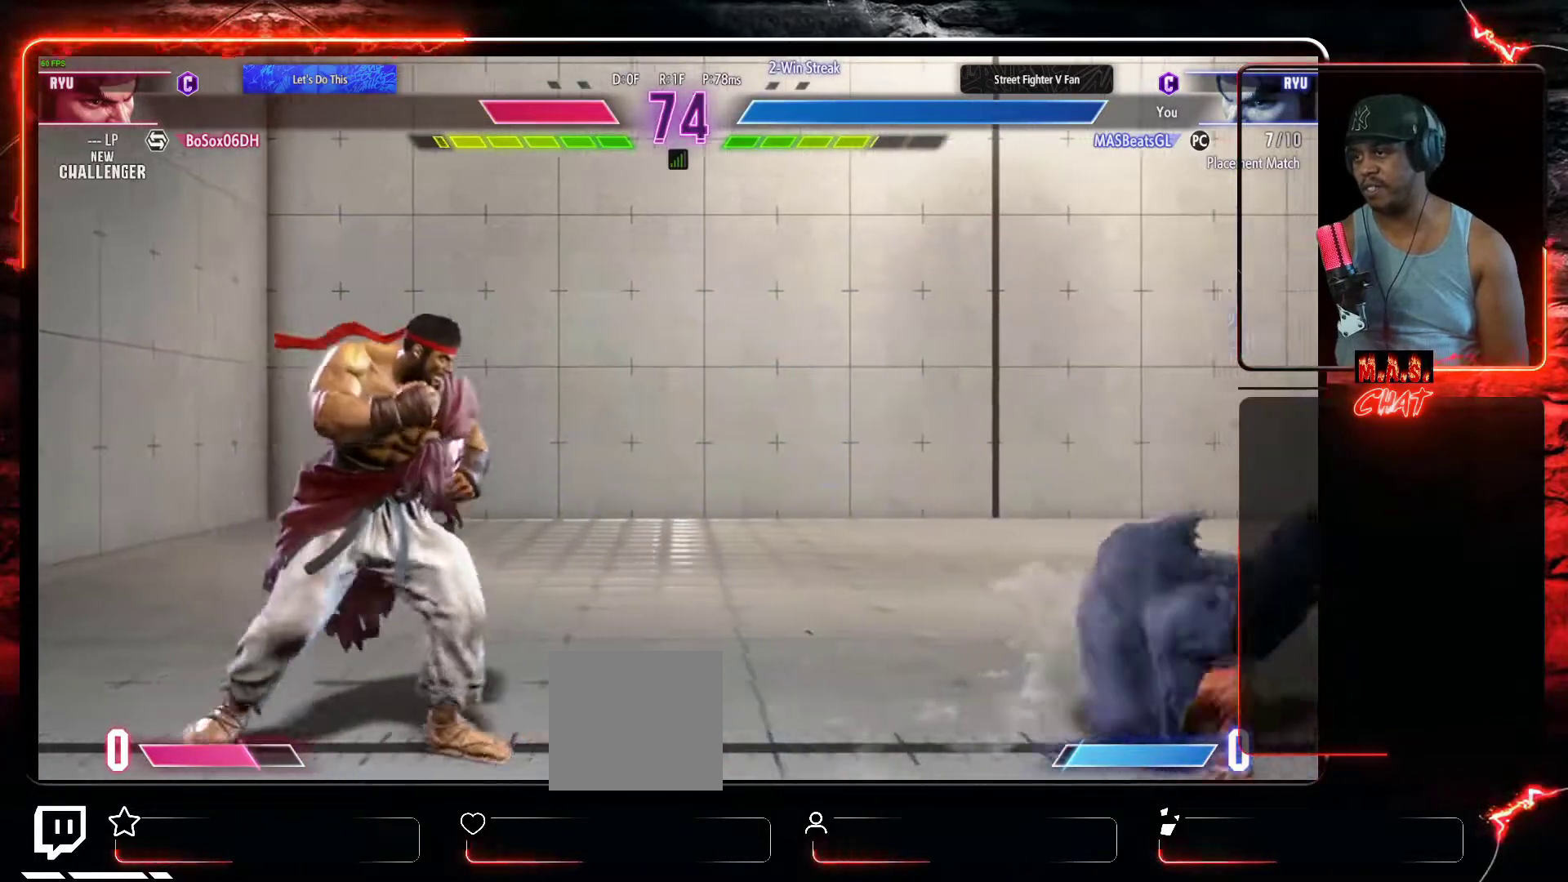
Gameplay with a controller (Xbox layout); each line is a JSON object with the inputs held at the frame after it. "events" lists button and stick changes between this image and that frame as [ms after this image, input, new state], when the widget could be followed in between. Not read: right_stick.
{"buttons": ["DPAD_UP", "DPAD_RIGHT"], "left_stick": "center", "events": [[433, "DPAD_UP", "down"]]}
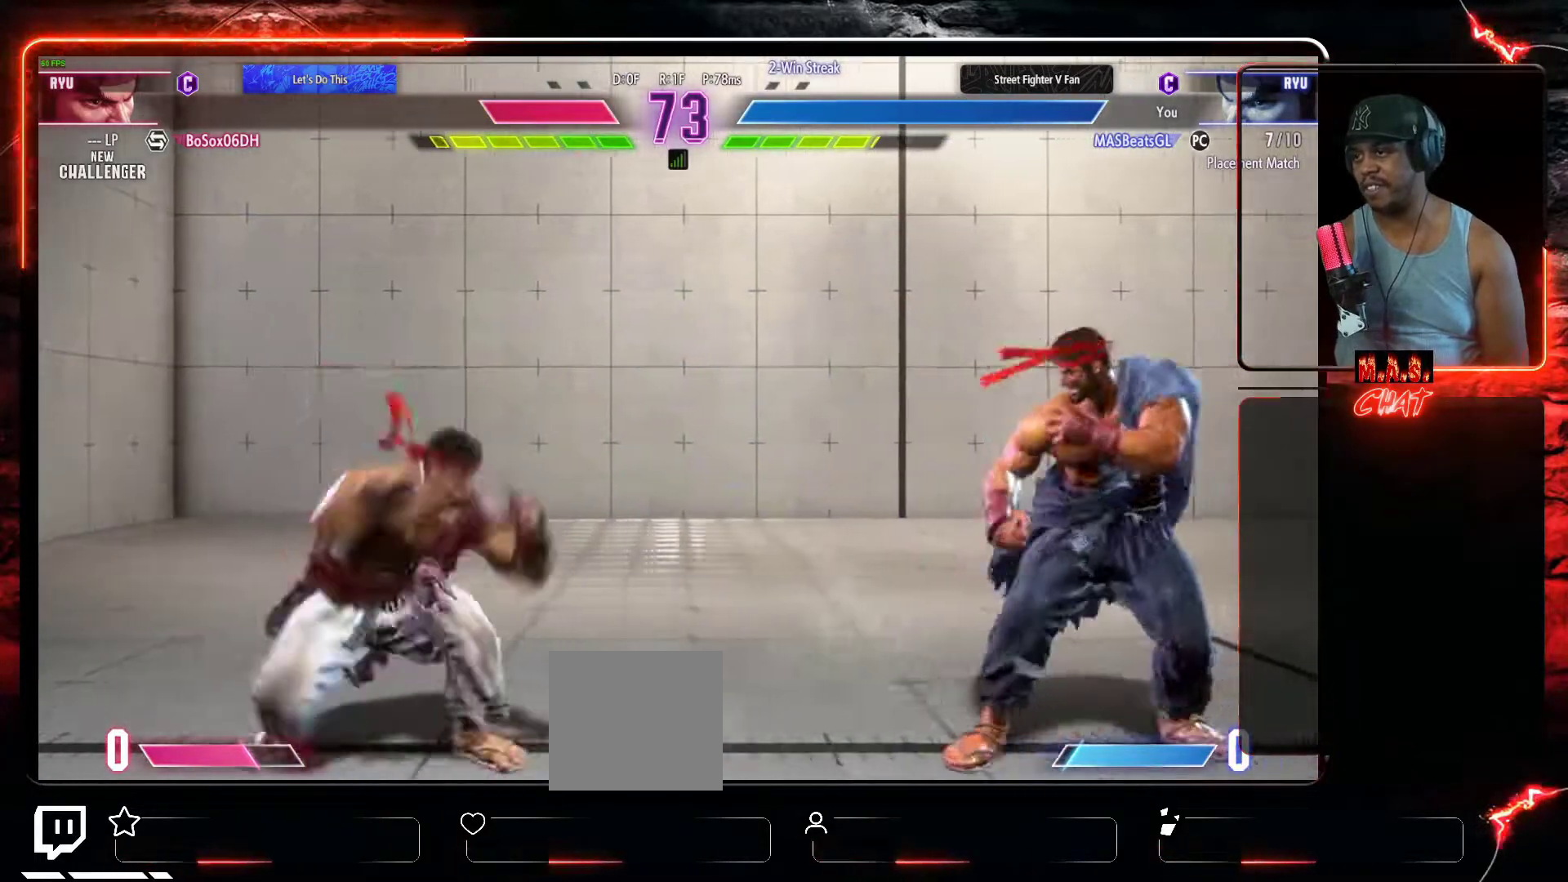
{"buttons": ["R2"], "left_stick": "center", "events": [[33, "DPAD_RIGHT", "up"], [67, "DPAD_UP", "up"], [400, "R2", "down"]]}
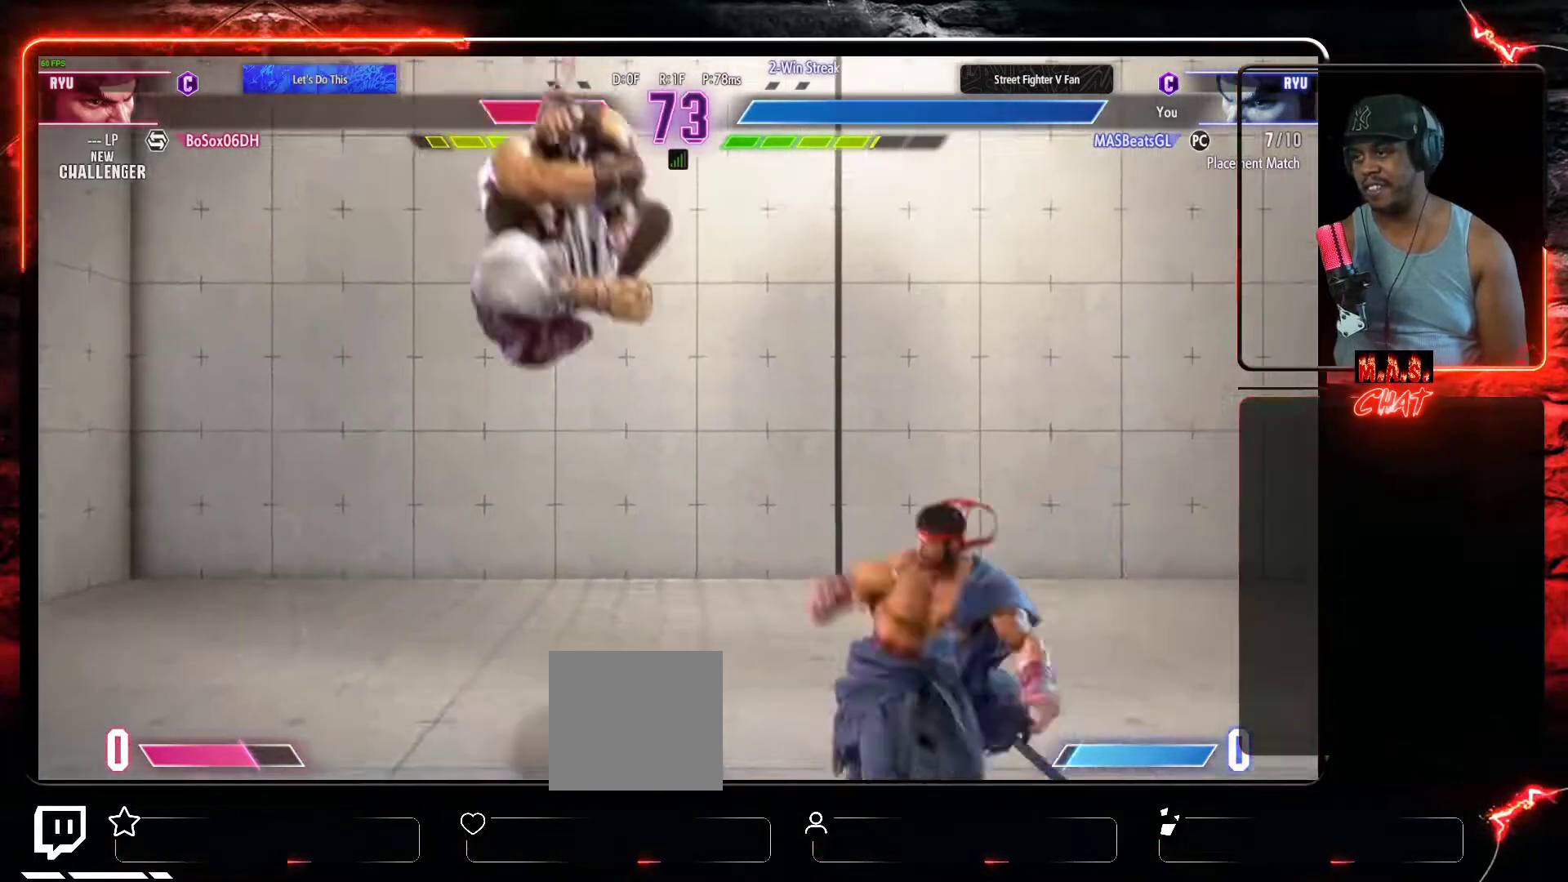
{"buttons": [], "left_stick": "center", "events": [[33, "R2", "up"]]}
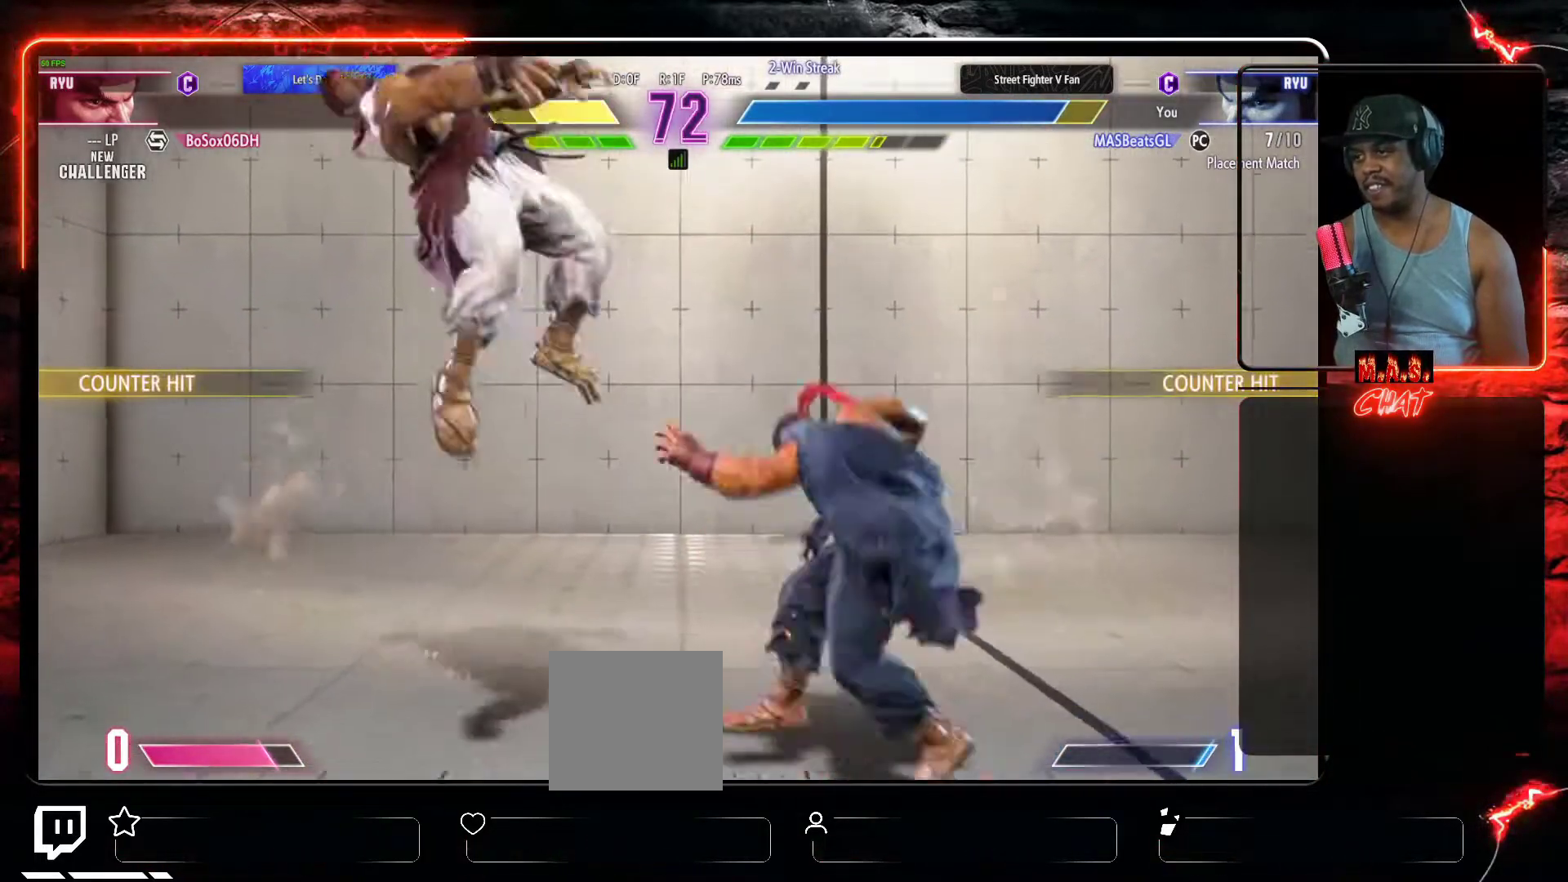
{"buttons": ["DPAD_LEFT"], "left_stick": "center", "events": [[167, "DPAD_LEFT", "down"], [267, "DPAD_LEFT", "up"], [500, "DPAD_LEFT", "down"]]}
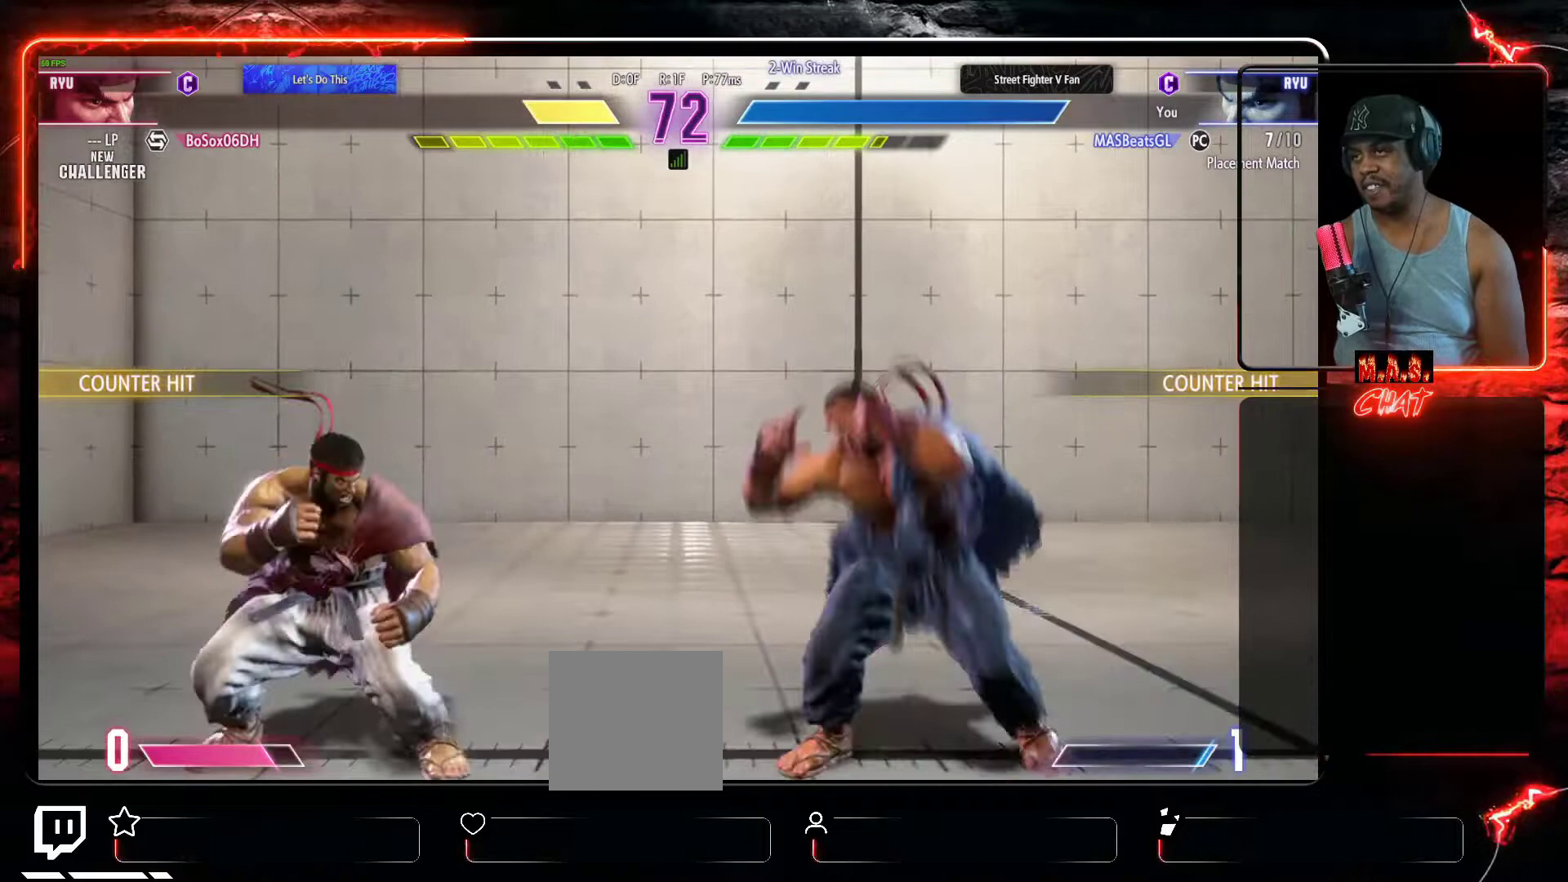
{"buttons": ["R1", "DPAD_DOWN"], "left_stick": "center", "events": [[267, "DPAD_DOWN", "down"], [433, "R1", "down"], [500, "DPAD_LEFT", "up"]]}
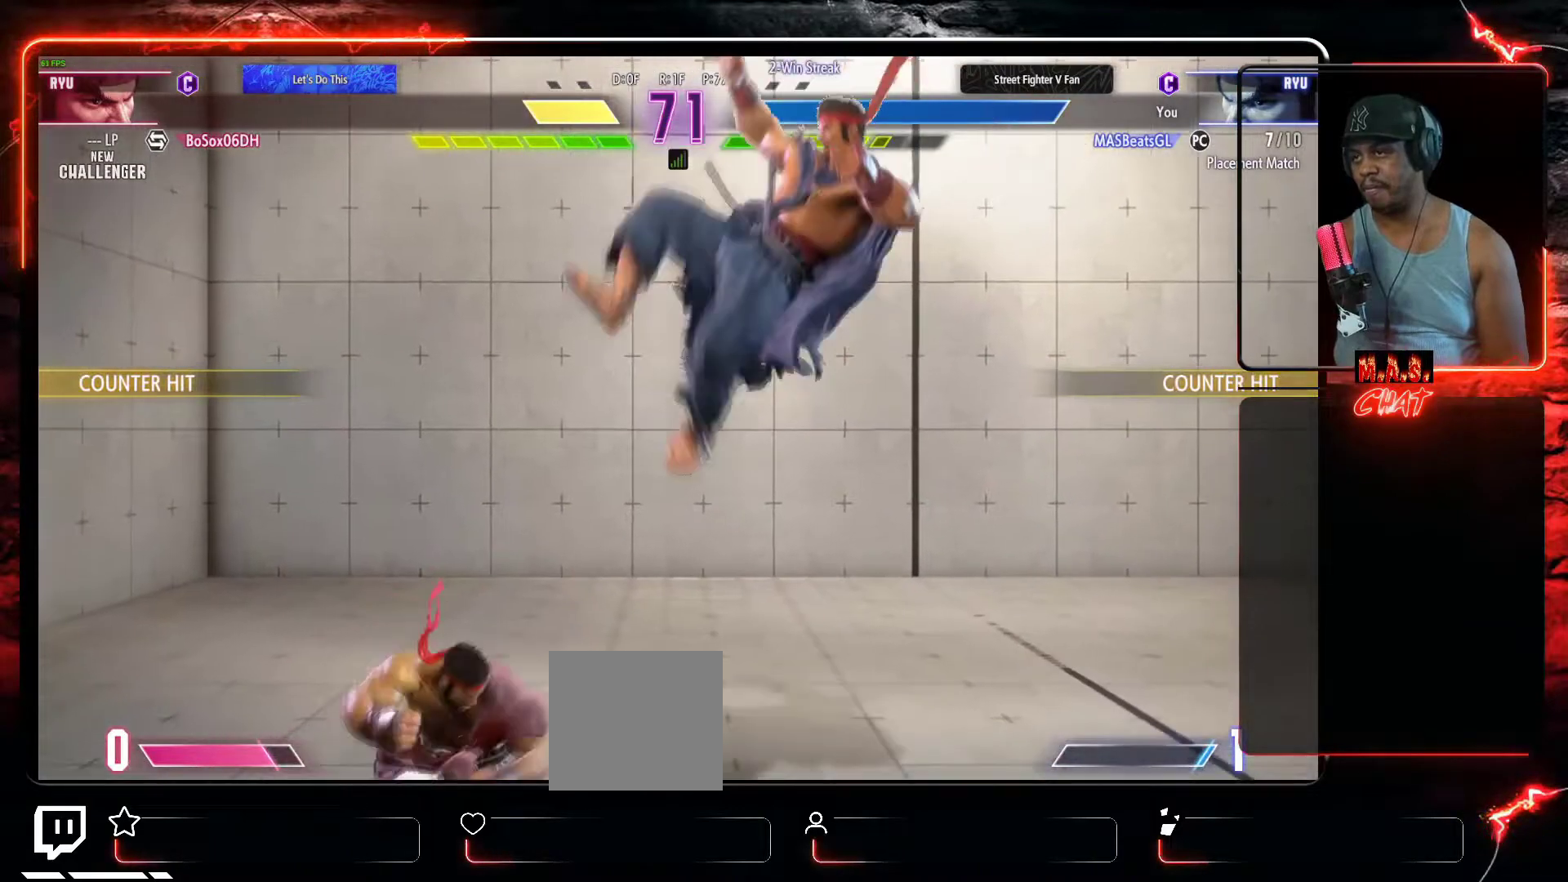
{"buttons": [], "left_stick": "center", "events": [[67, "DPAD_DOWN", "up"], [67, "R1", "up"]]}
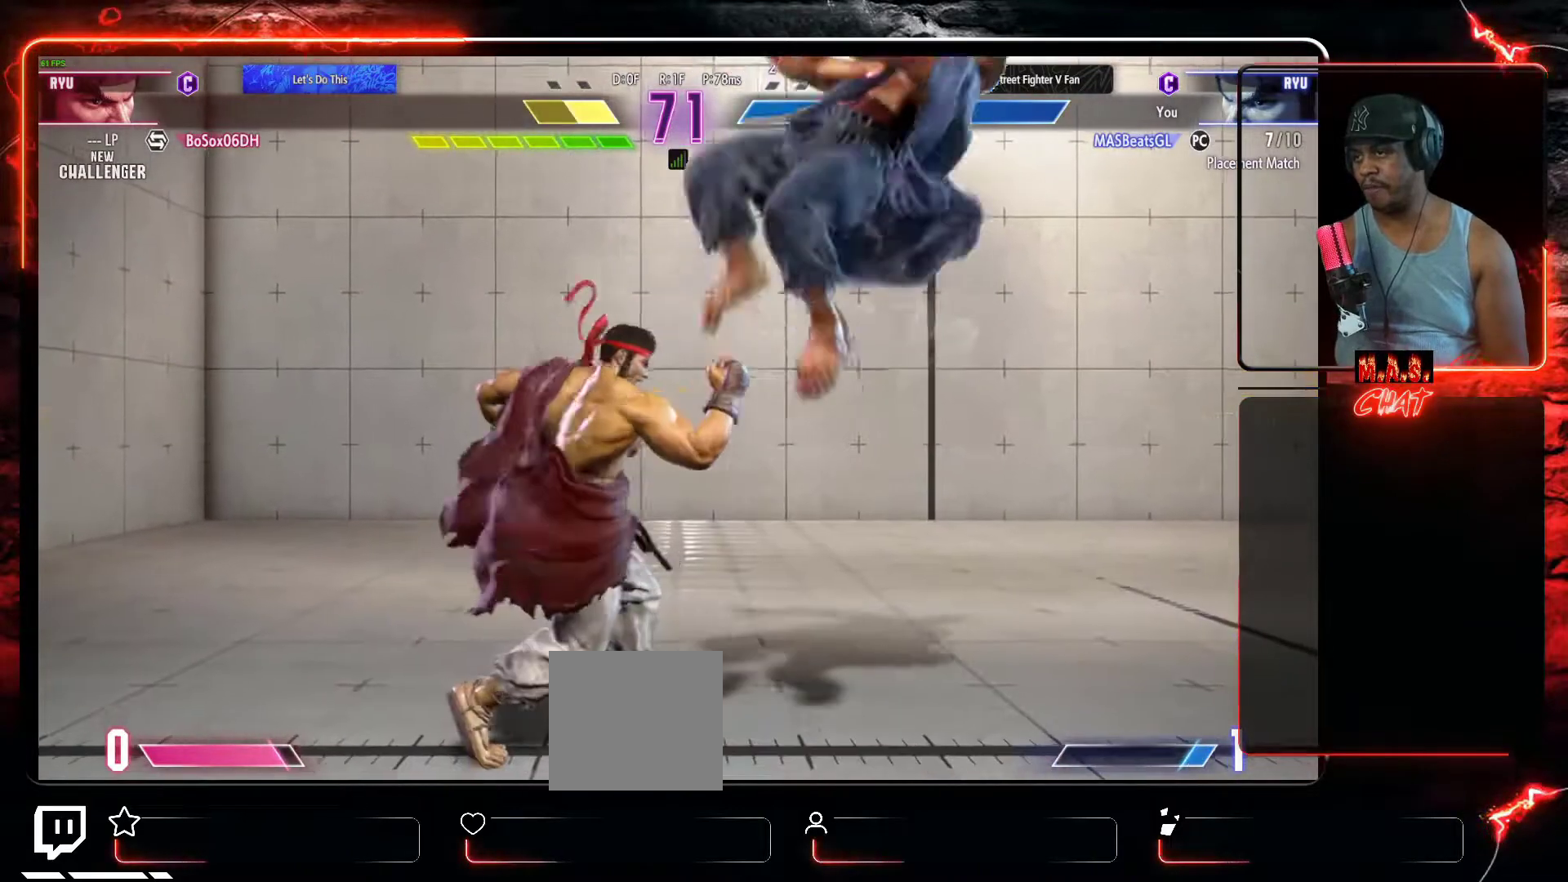
{"buttons": ["DPAD_LEFT"], "left_stick": "center", "events": [[300, "DPAD_LEFT", "down"]]}
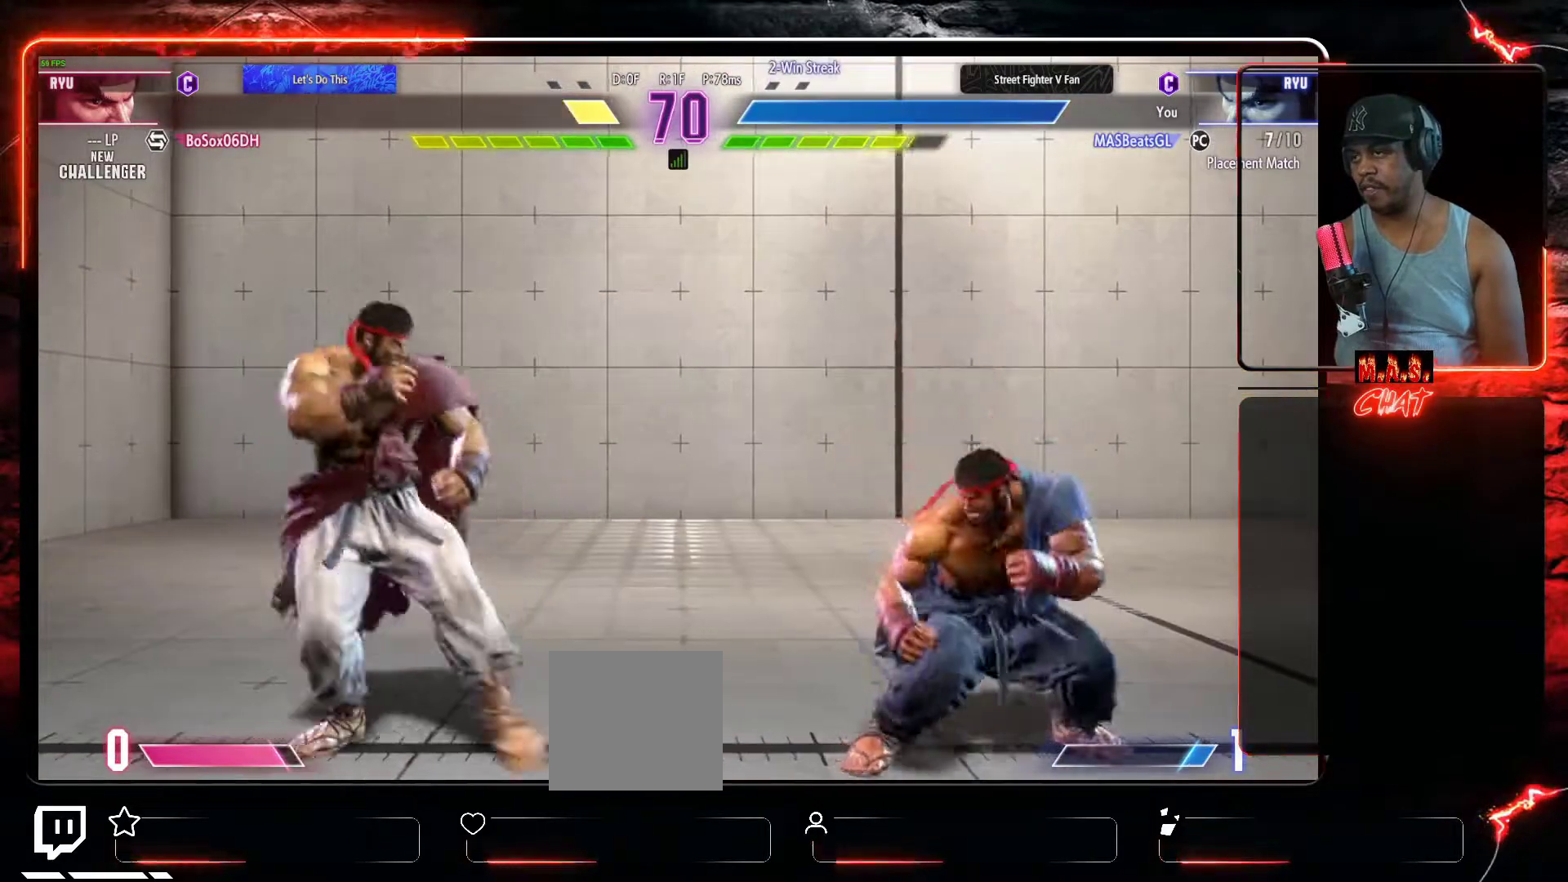
{"buttons": ["DPAD_DOWN", "DPAD_LEFT"], "left_stick": "center", "events": [[67, "DPAD_DOWN", "down"]]}
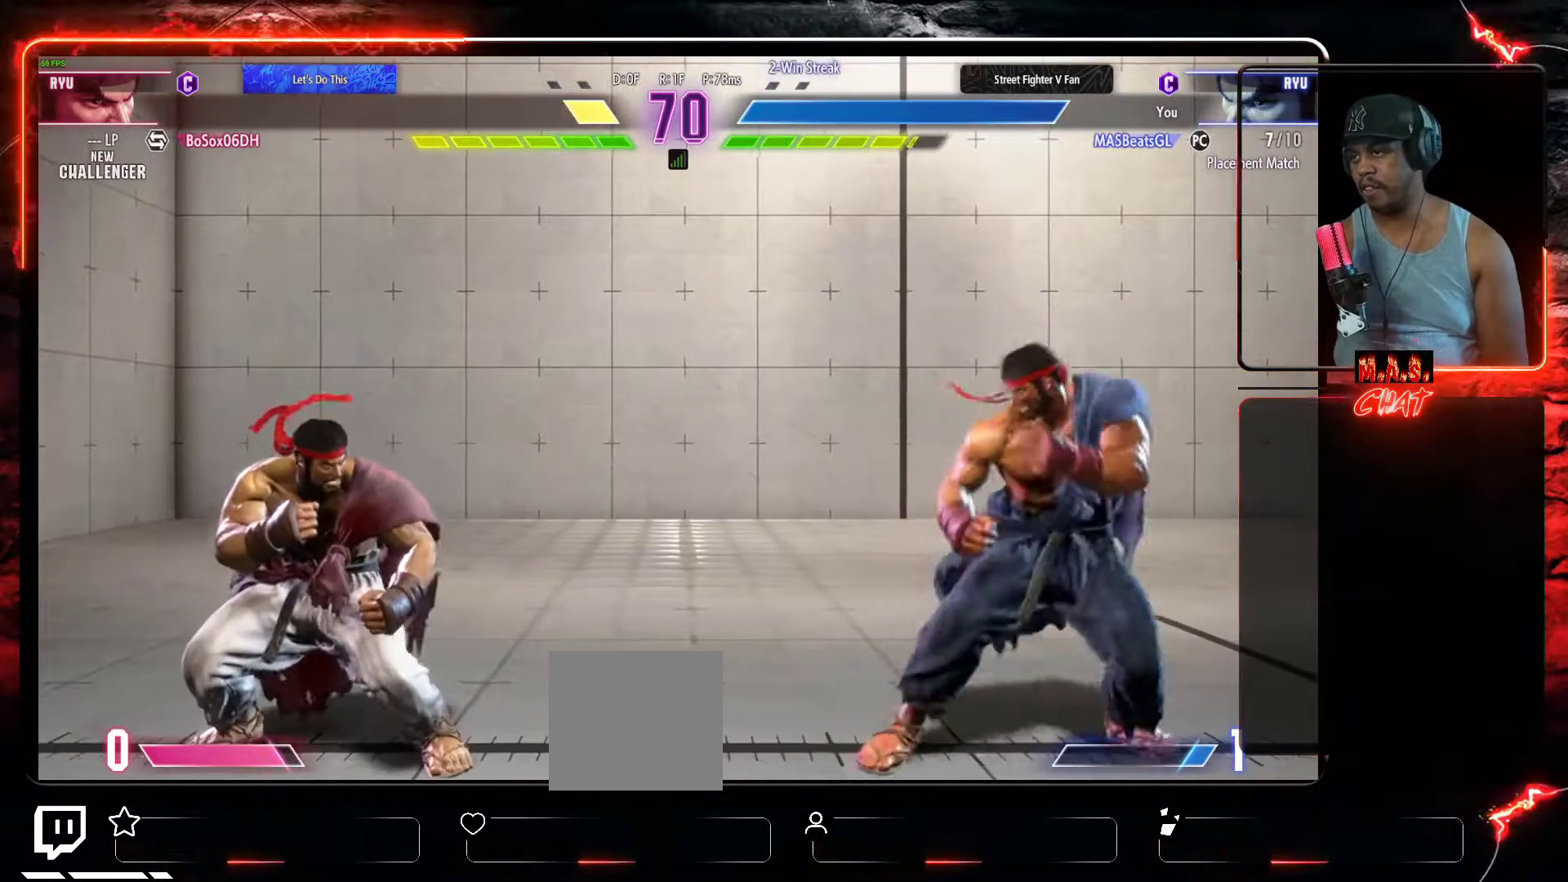
{"buttons": [], "left_stick": "center", "events": [[233, "DPAD_LEFT", "up"], [267, "DPAD_RIGHT", "down"], [300, "DPAD_DOWN", "up"], [333, "DPAD_UP", "down"], [433, "DPAD_RIGHT", "up"], [433, "DPAD_UP", "up"]]}
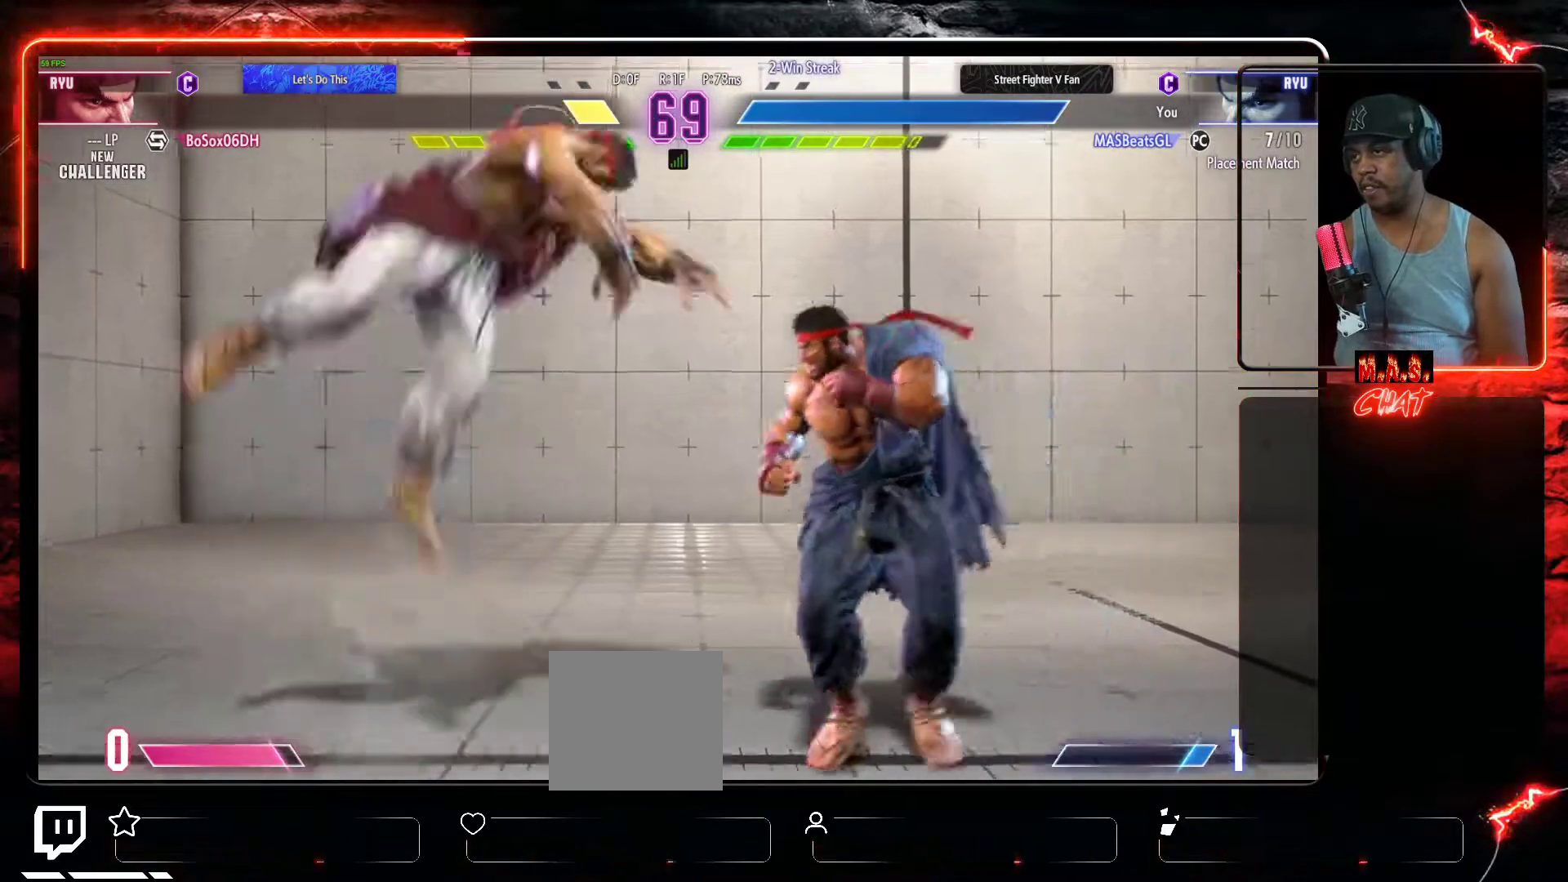
{"buttons": [], "left_stick": "center", "events": [[367, "A", "down"], [467, "A", "up"]]}
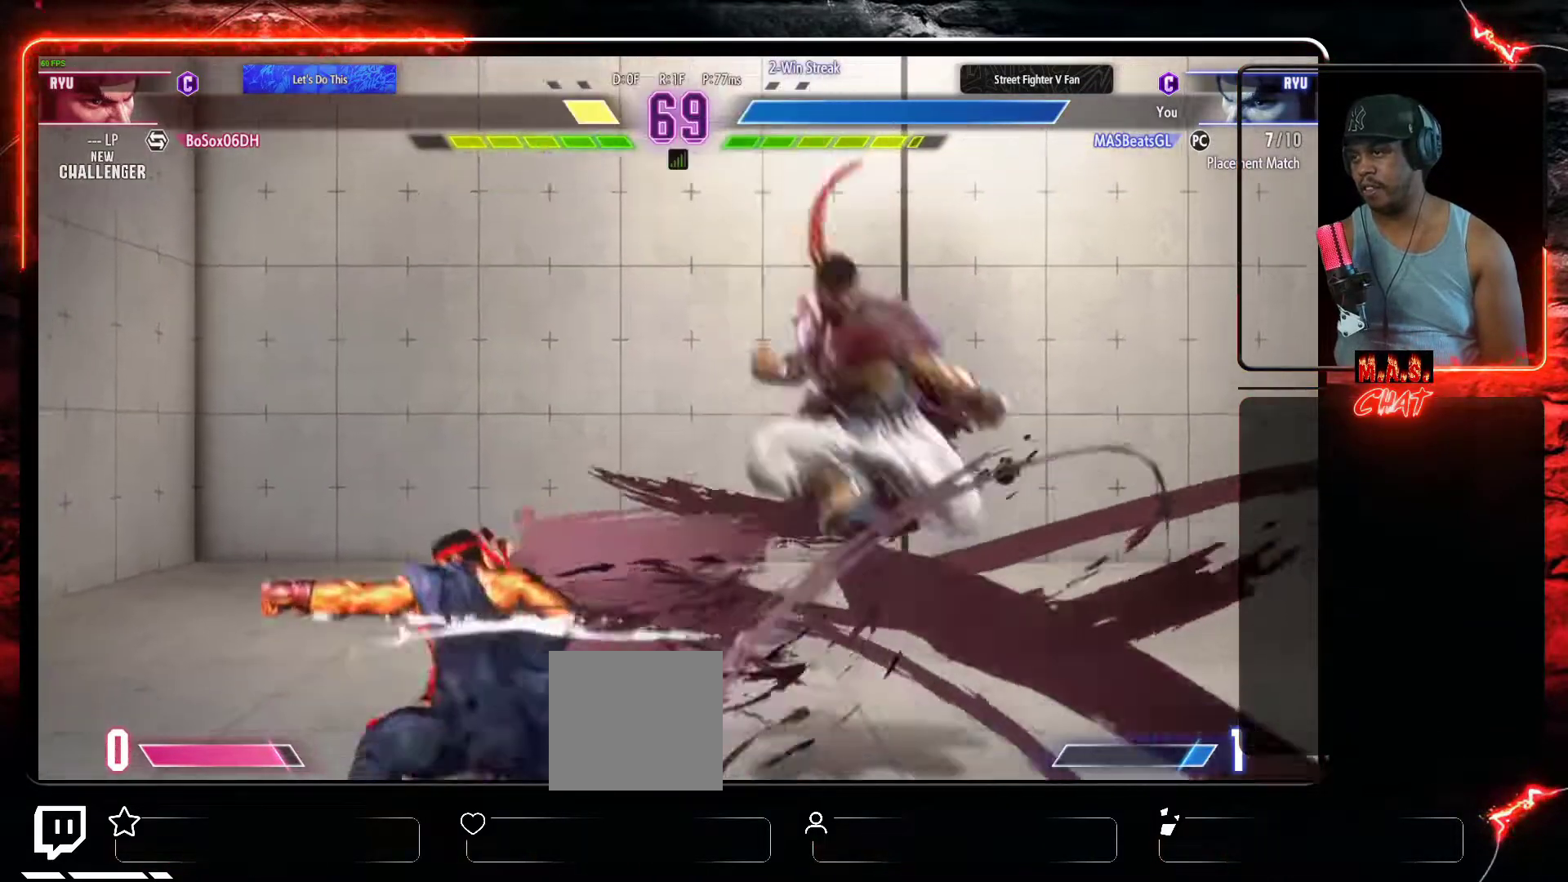
{"buttons": [], "left_stick": "center", "events": [[167, "DPAD_LEFT", "down"], [300, "A", "down"], [367, "DPAD_LEFT", "up"], [433, "A", "up"]]}
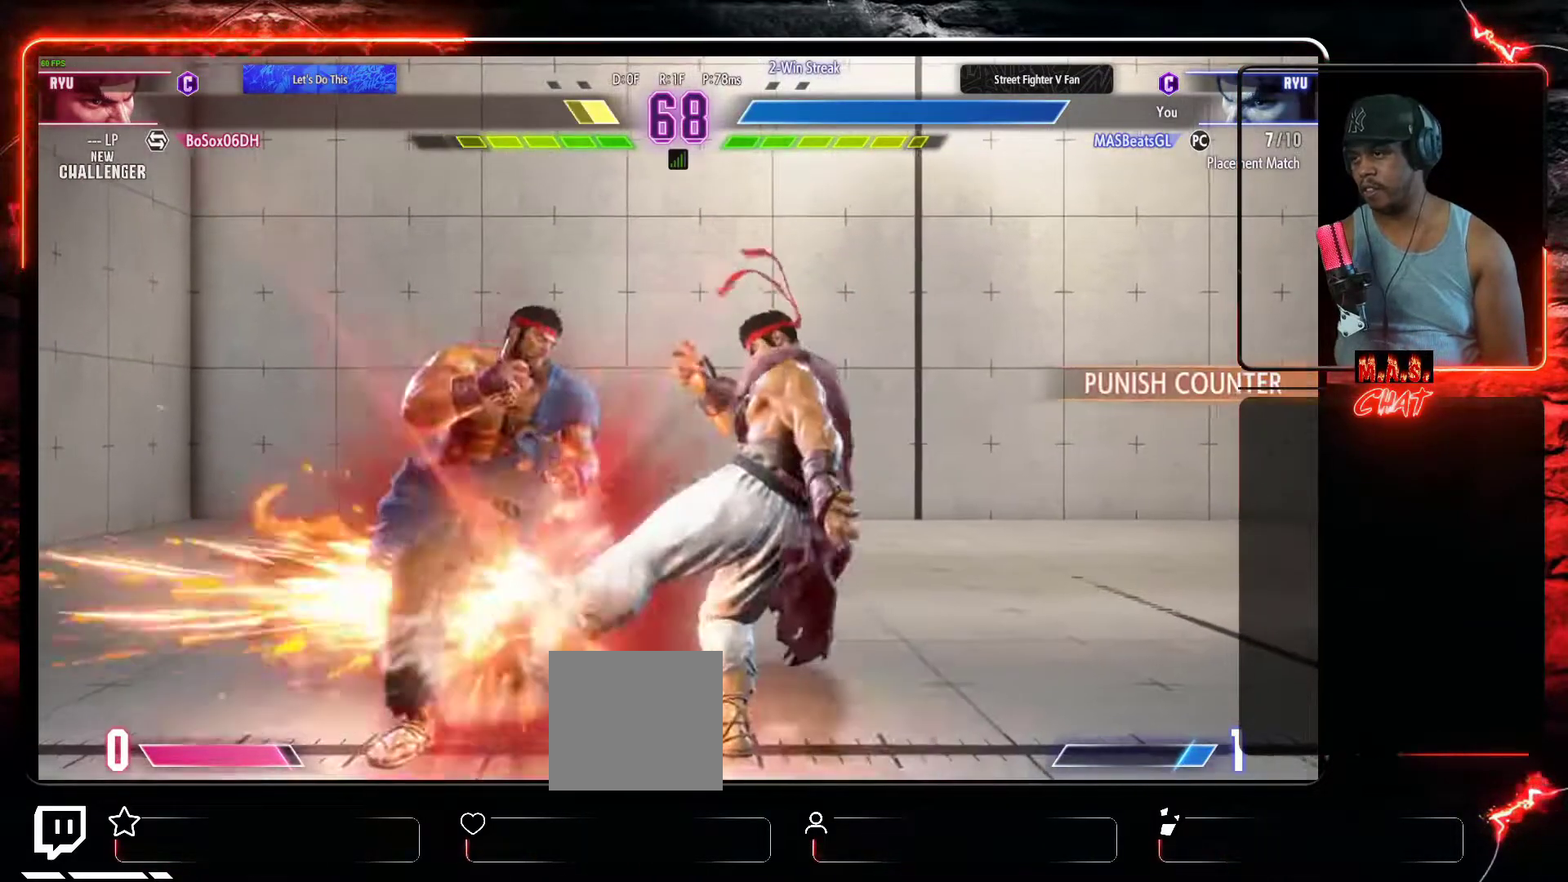
{"buttons": [], "left_stick": "center", "events": [[133, "DPAD_RIGHT", "down"], [367, "DPAD_DOWN", "down"], [367, "DPAD_RIGHT", "up"], [400, "DPAD_DOWN", "up"], [400, "DPAD_LEFT", "down"], [433, "R1", "down"], [500, "DPAD_LEFT", "up"], [500, "R1", "up"]]}
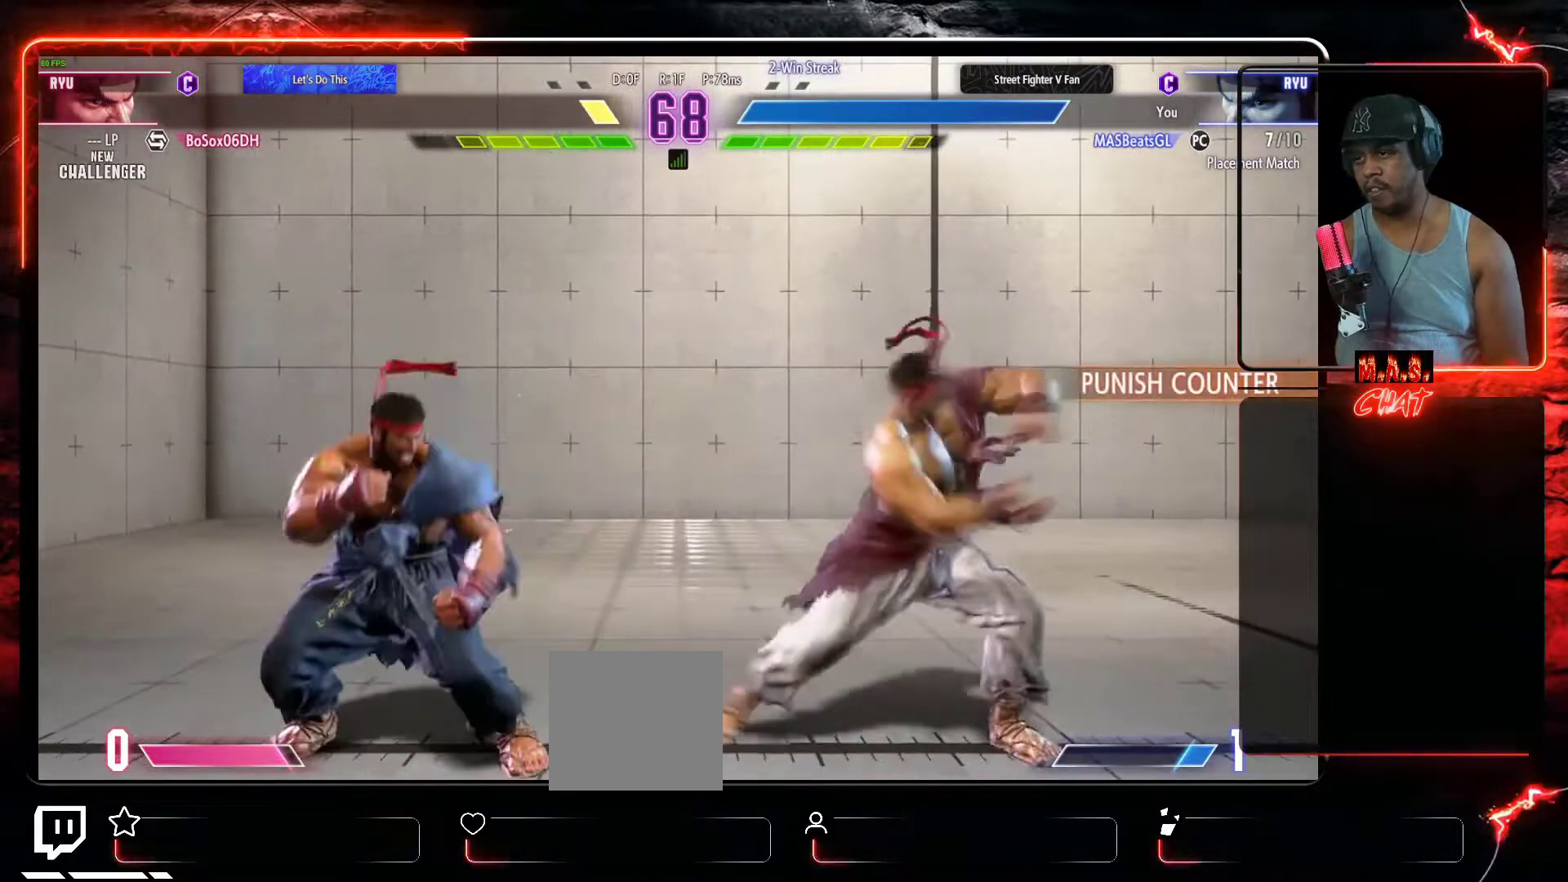
{"buttons": [], "left_stick": "center", "events": []}
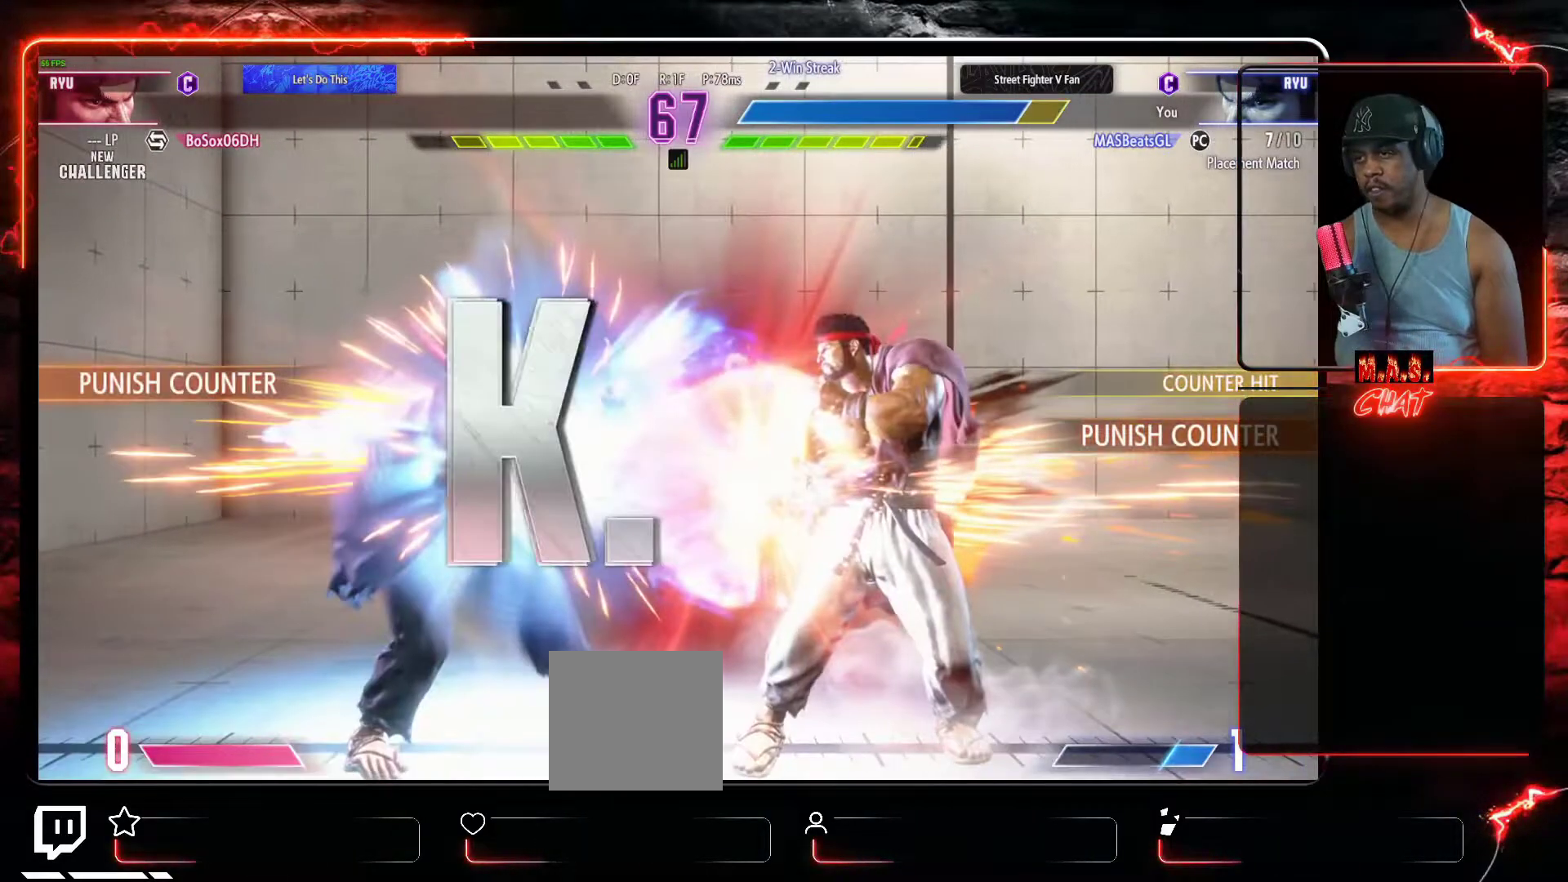
{"buttons": [], "left_stick": "center", "events": []}
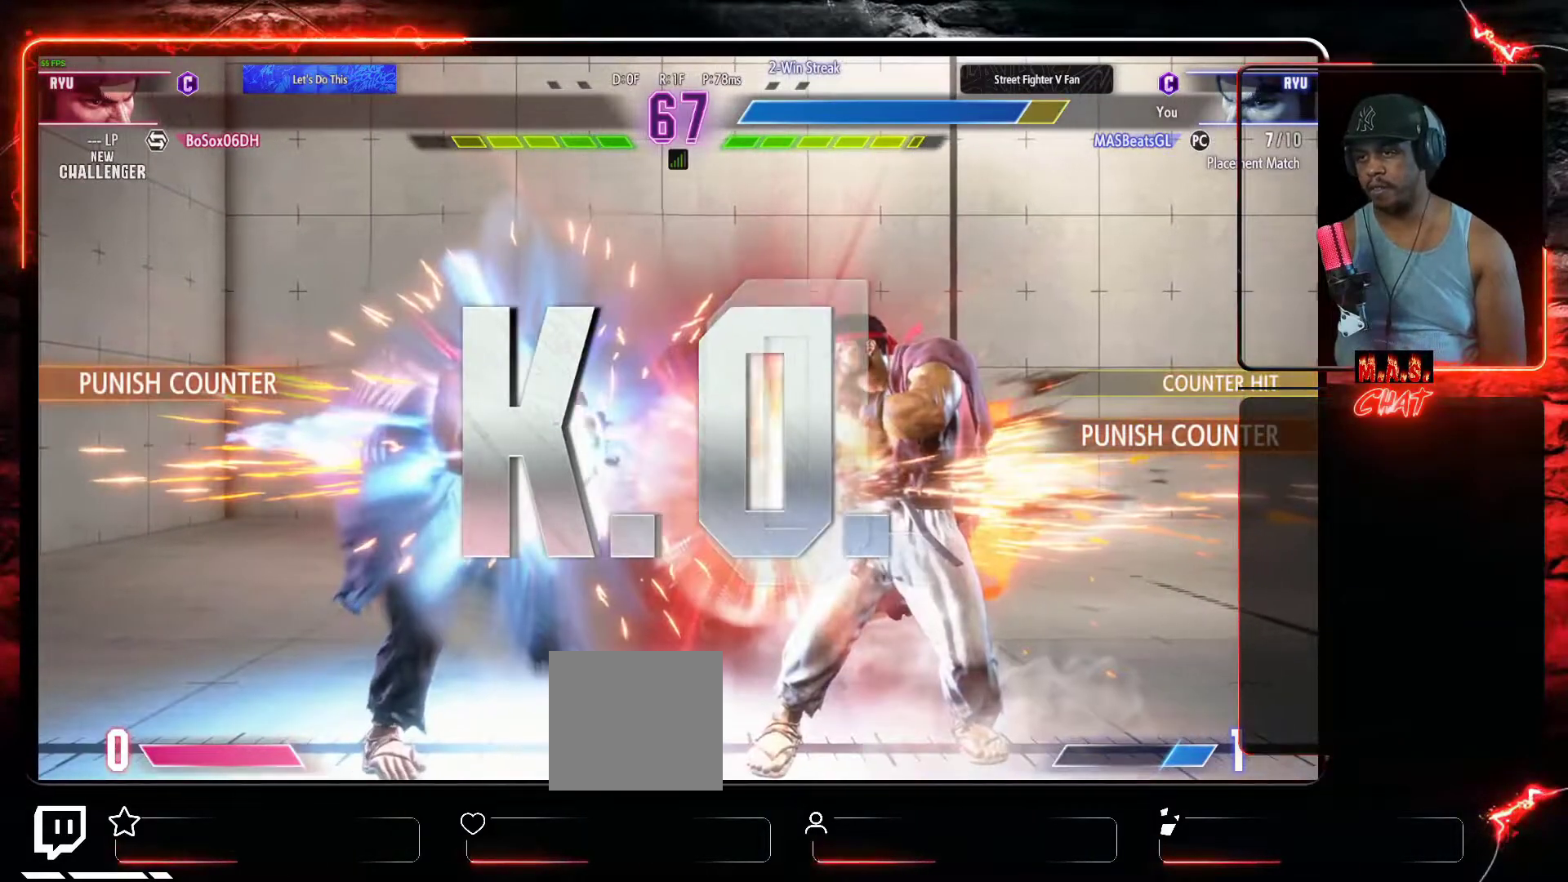
{"buttons": [], "left_stick": "center", "events": []}
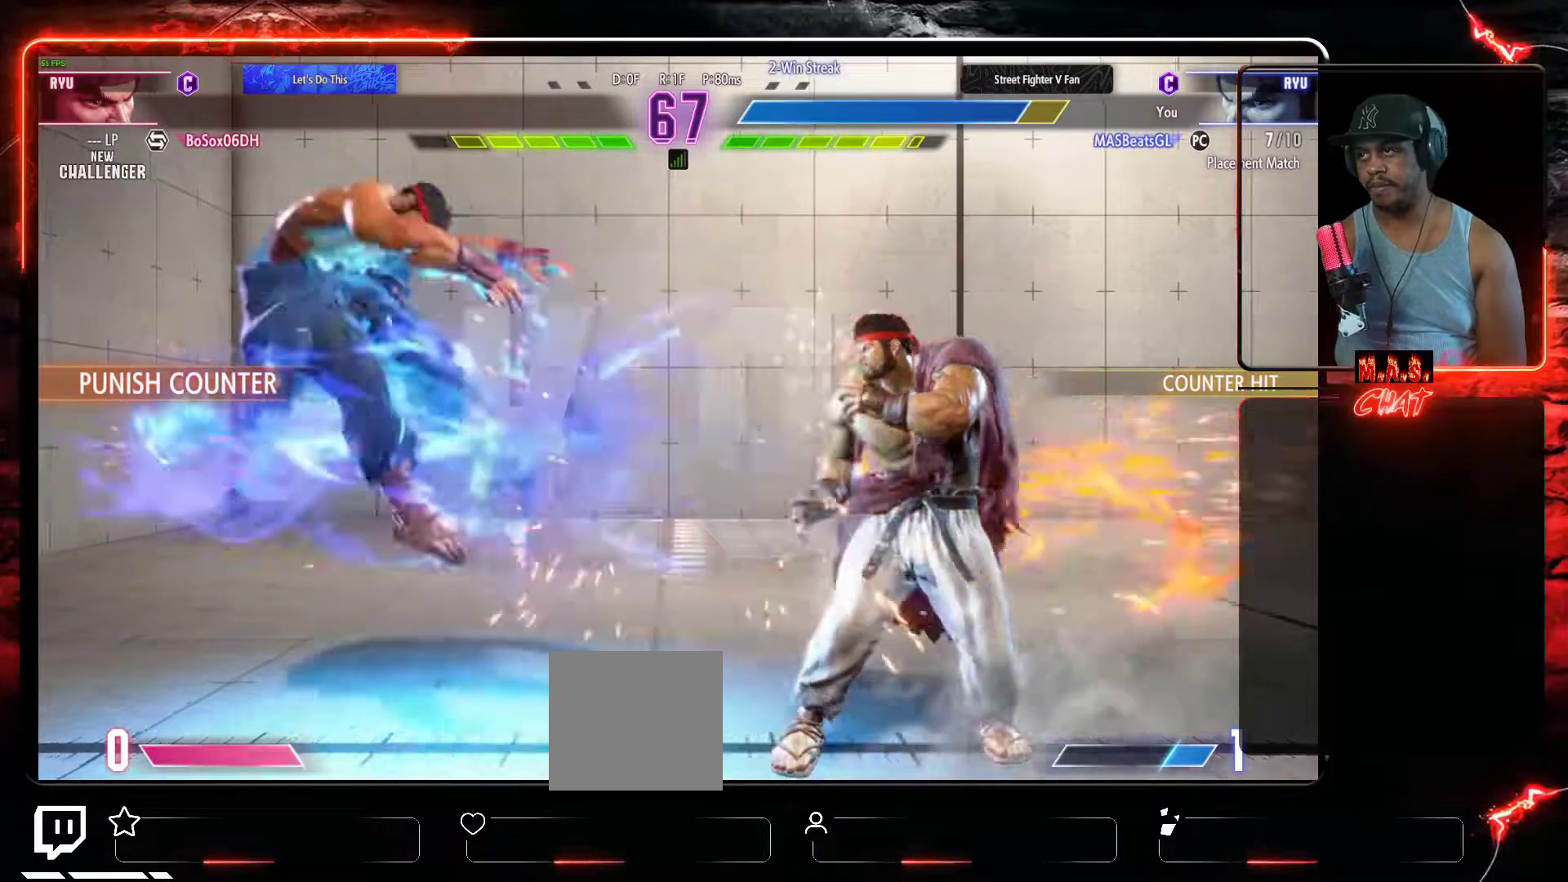
{"buttons": [], "left_stick": "center", "events": []}
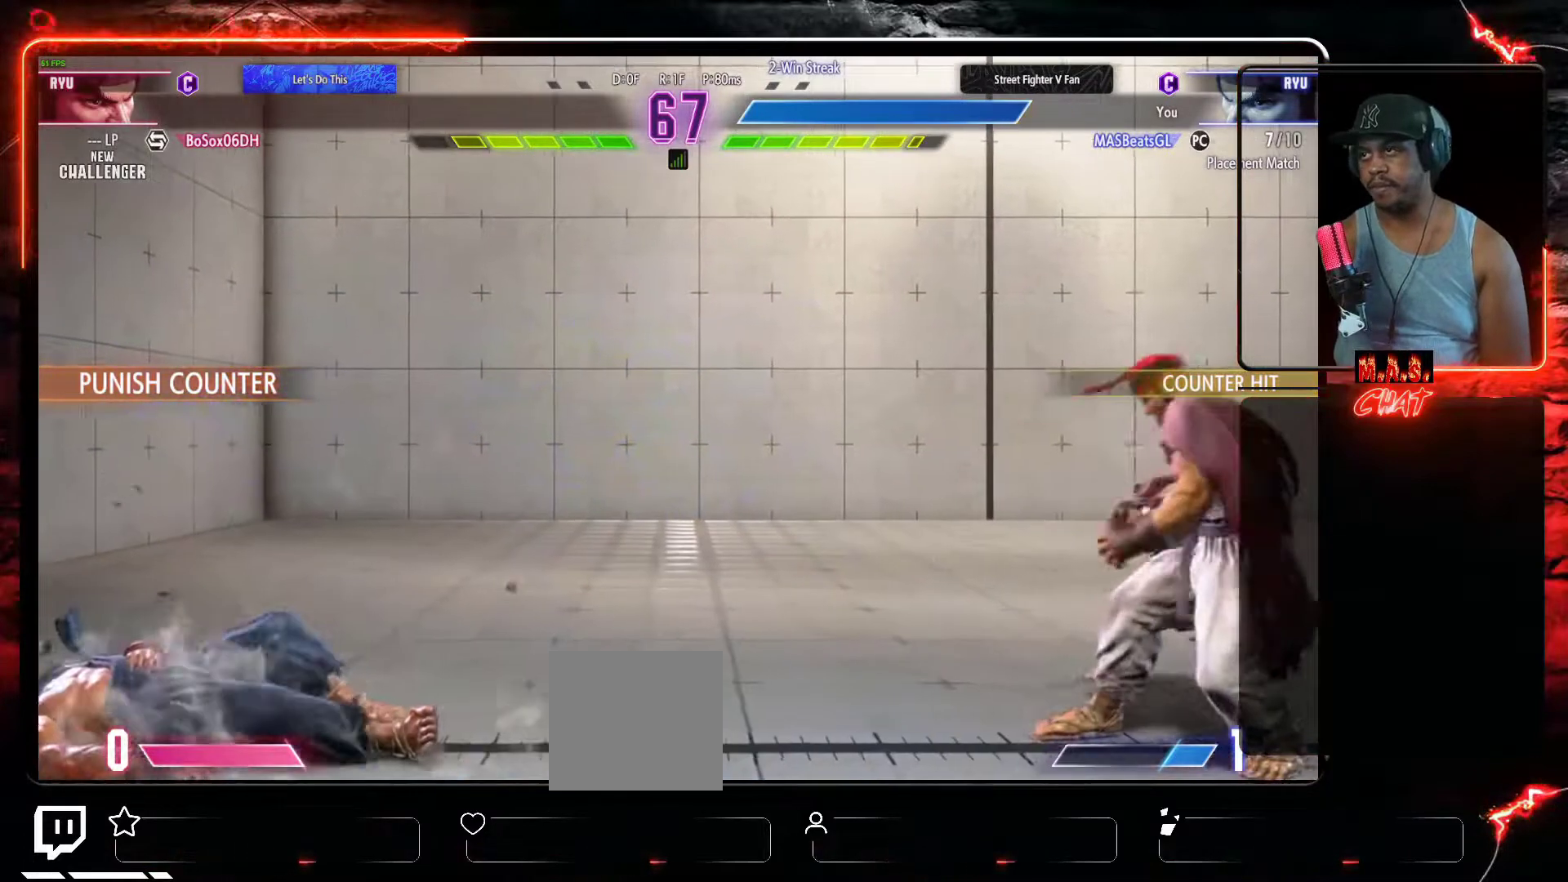
{"buttons": [], "left_stick": "center", "events": []}
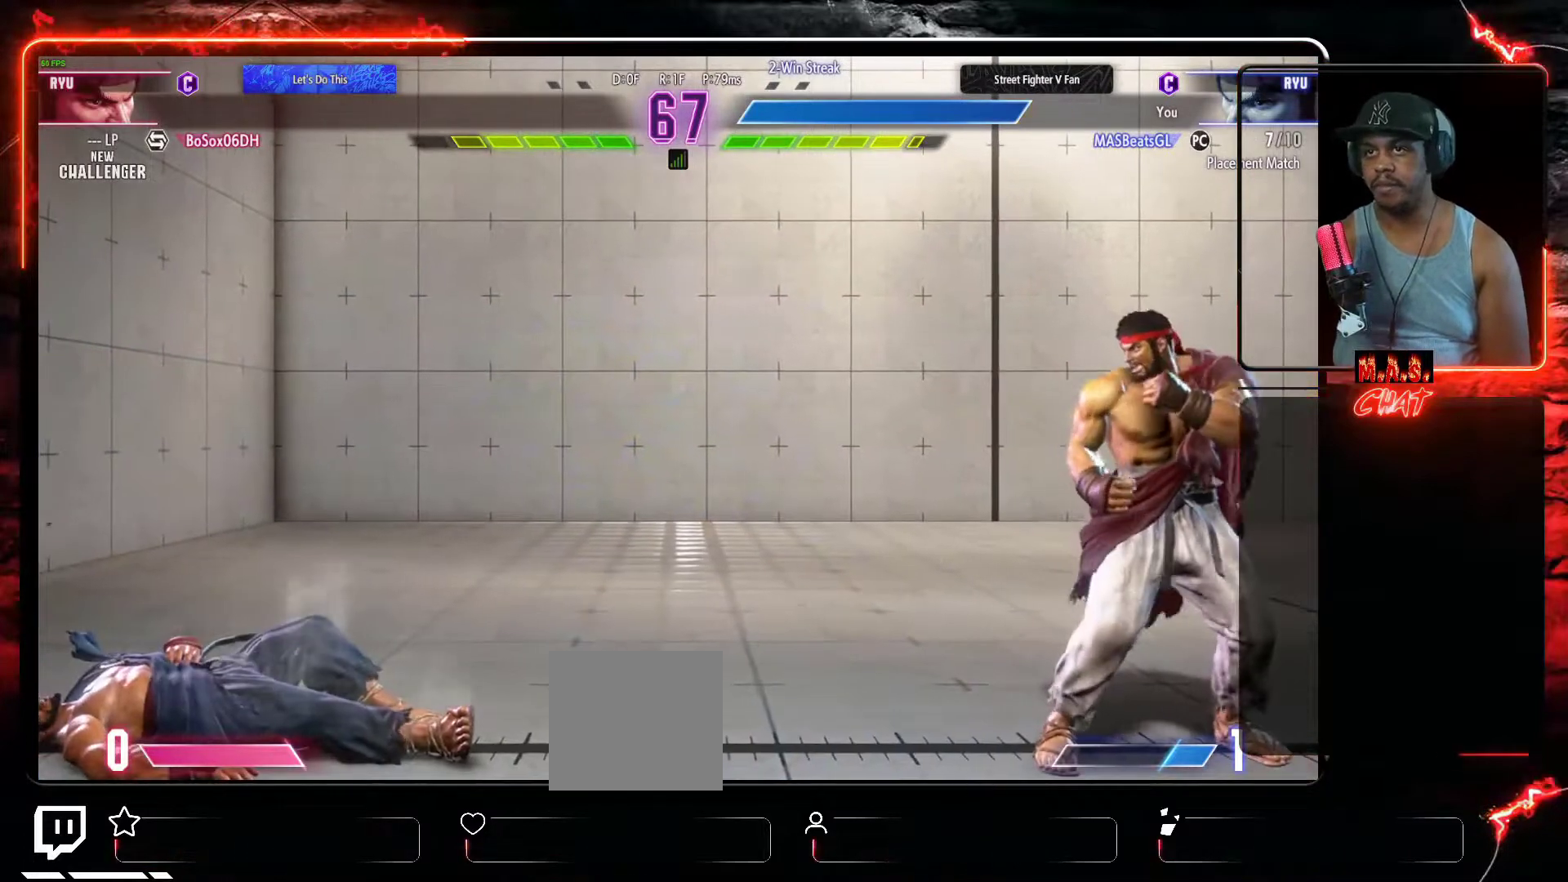
{"buttons": [], "left_stick": "center", "events": []}
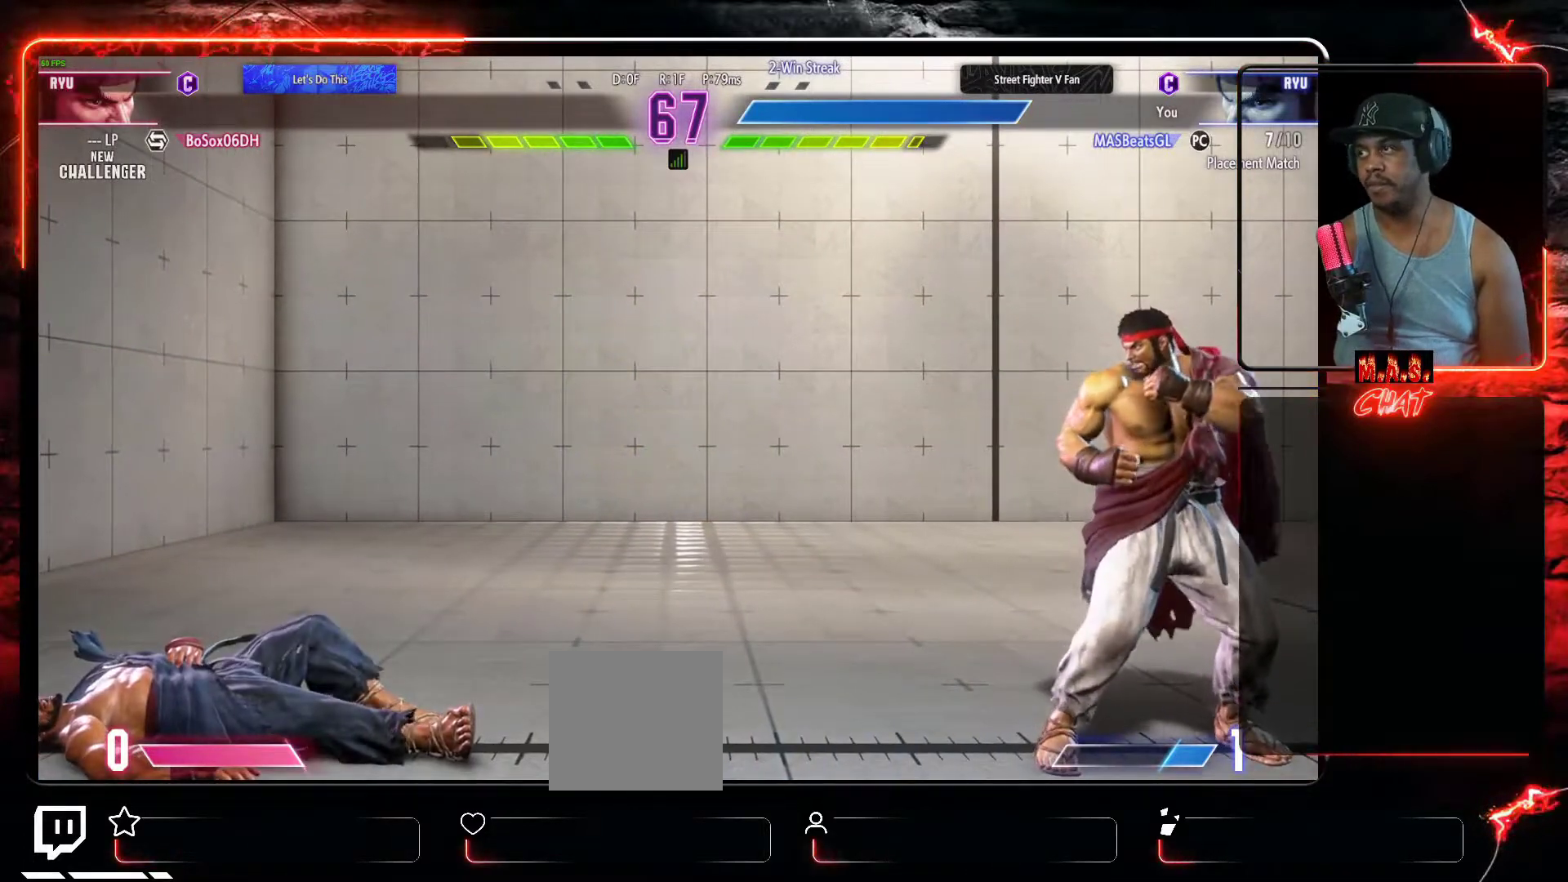
{"buttons": [], "left_stick": "center", "events": []}
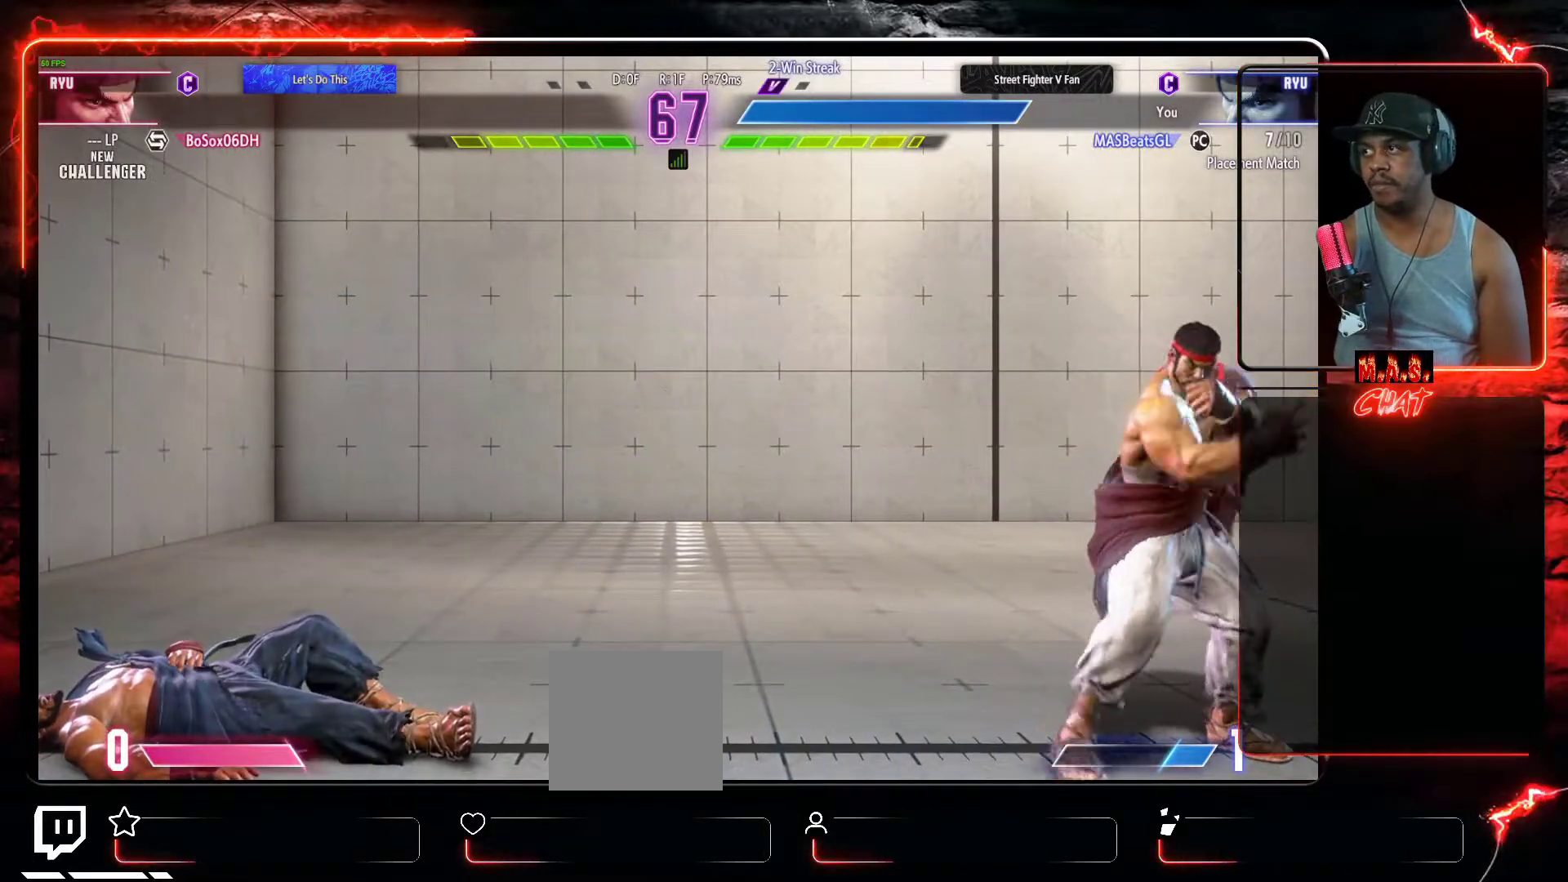
{"buttons": [], "left_stick": "center", "events": []}
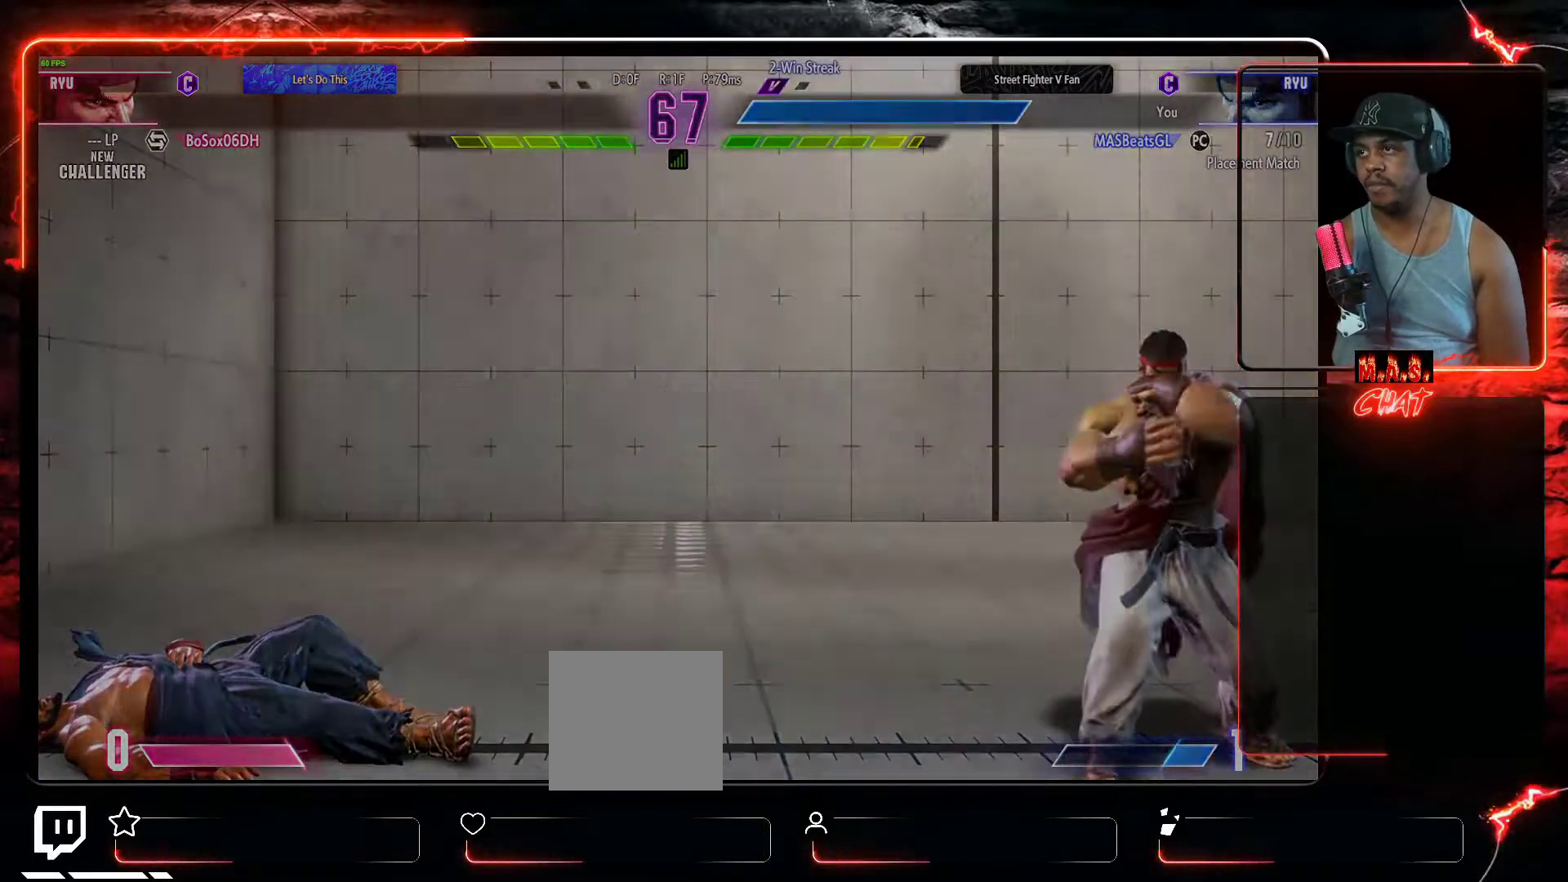
{"buttons": [], "left_stick": "center", "events": []}
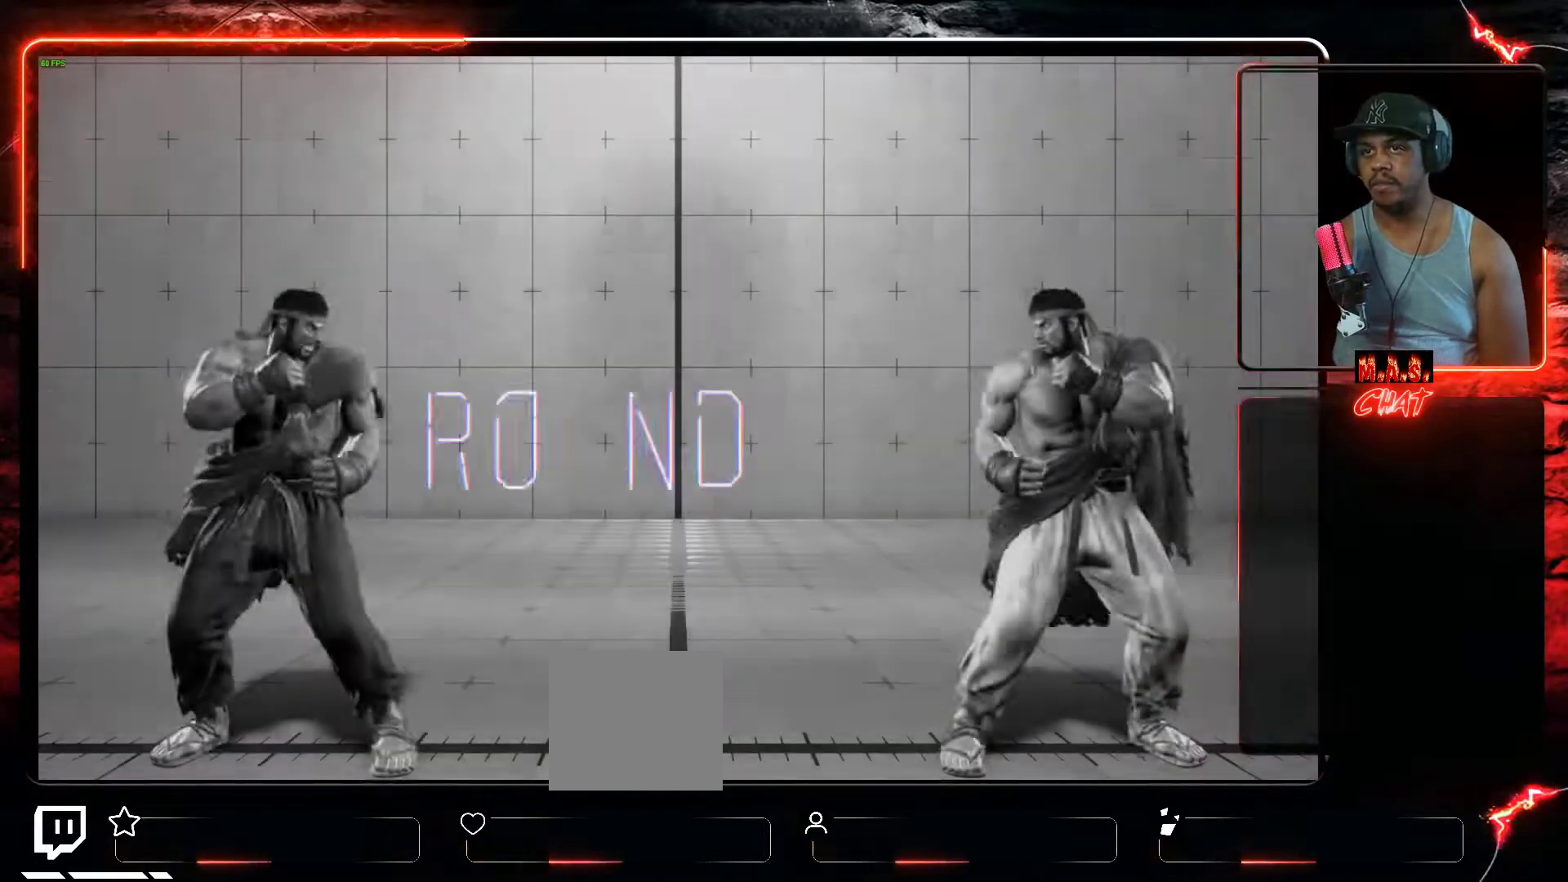
{"buttons": ["X"], "left_stick": "center", "events": [[433, "X", "down"]]}
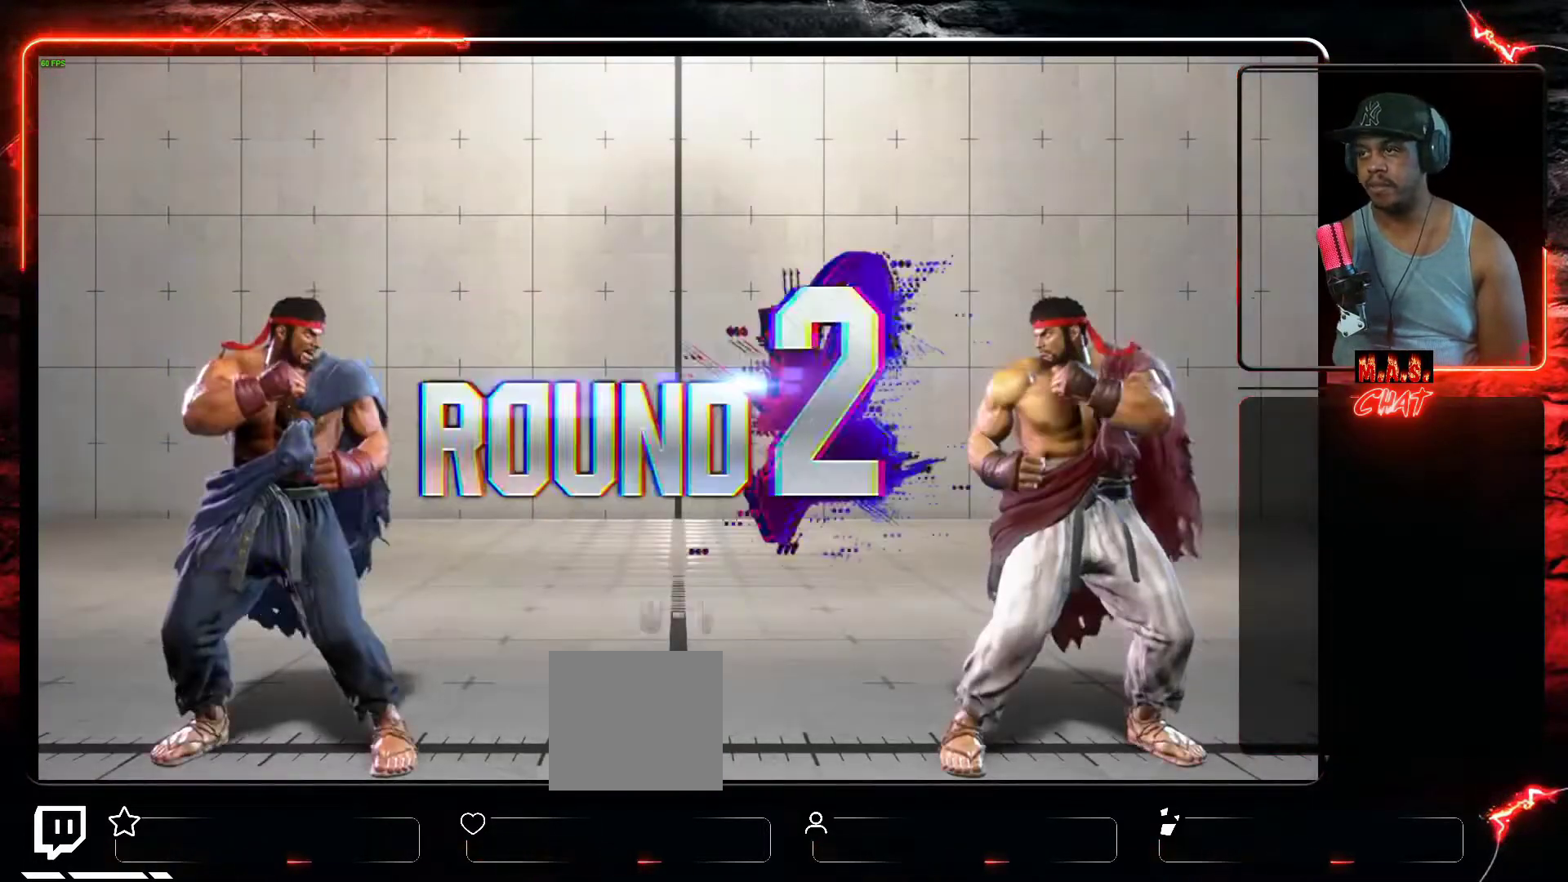
{"buttons": [], "left_stick": "center", "events": [[33, "X", "up"]]}
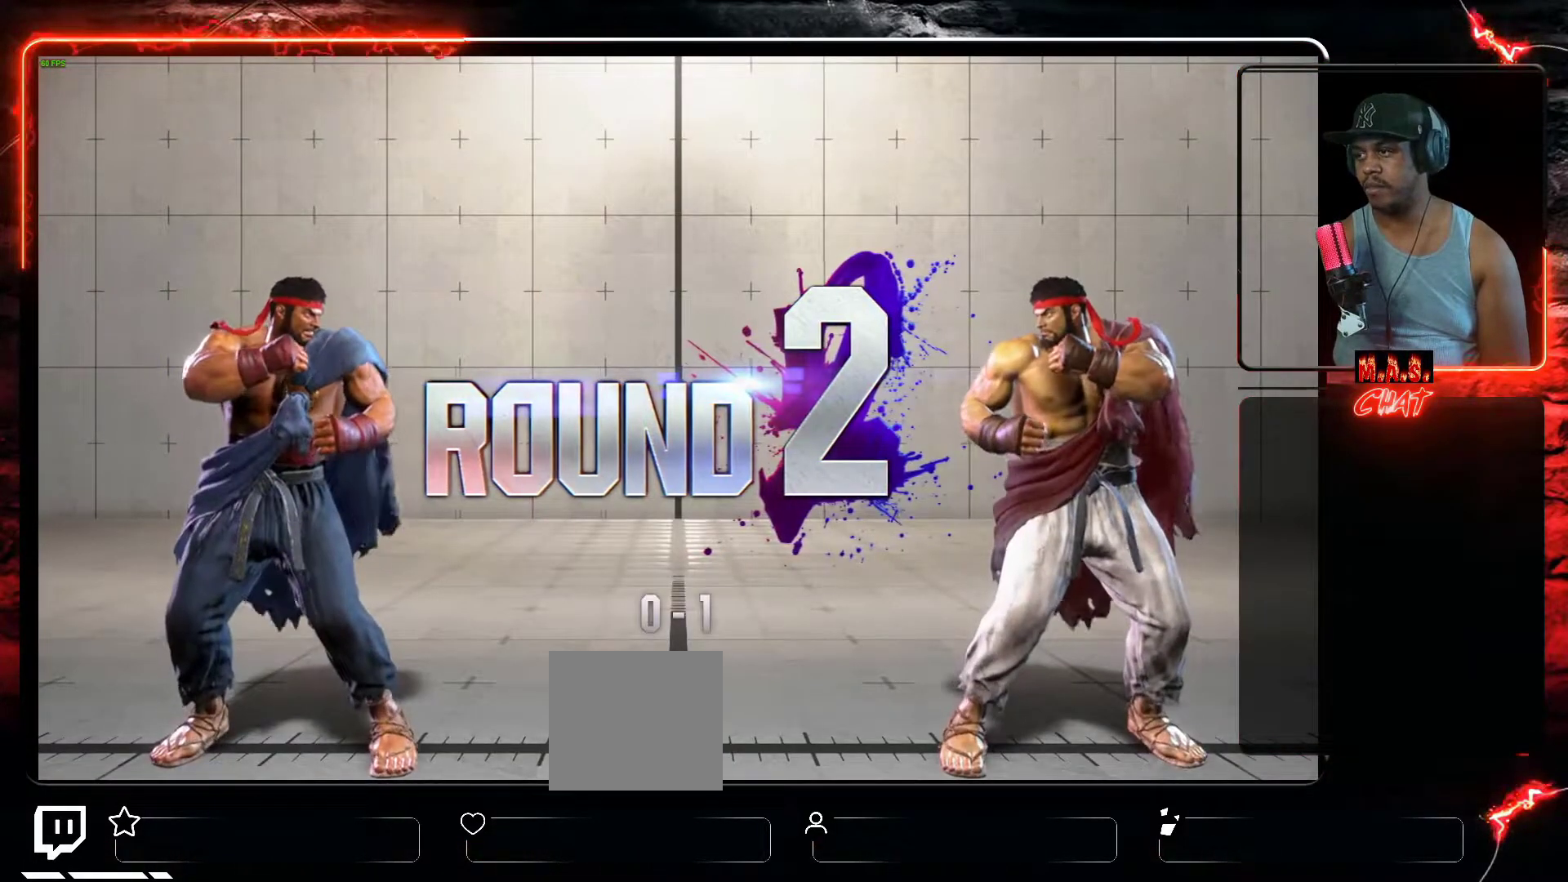
{"buttons": [], "left_stick": "center", "events": [[200, "X", "down"], [333, "X", "up"]]}
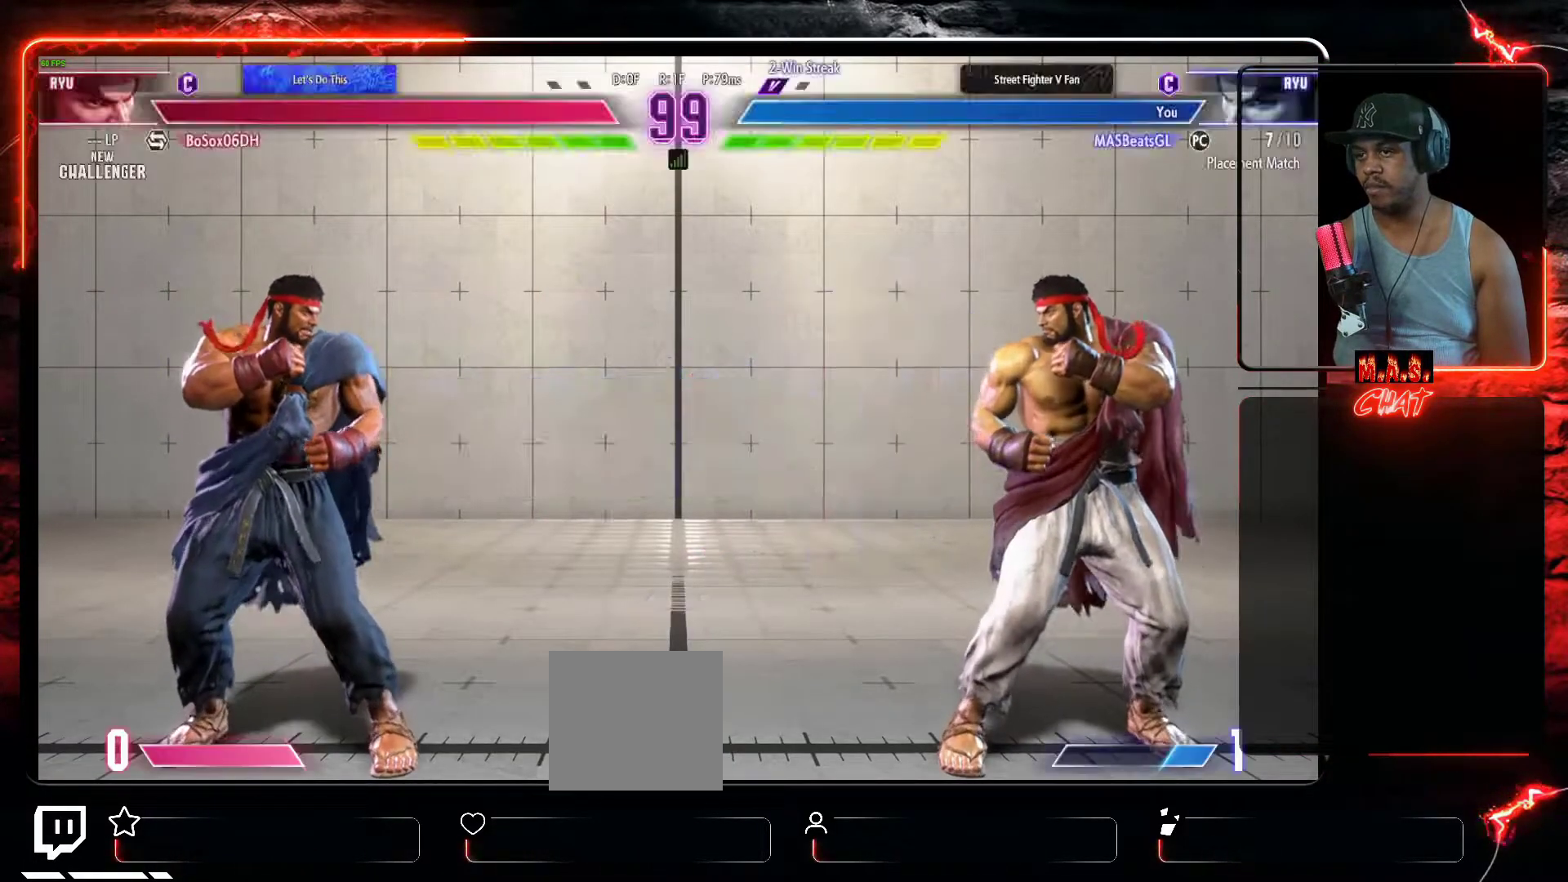
{"buttons": [], "left_stick": "center", "events": []}
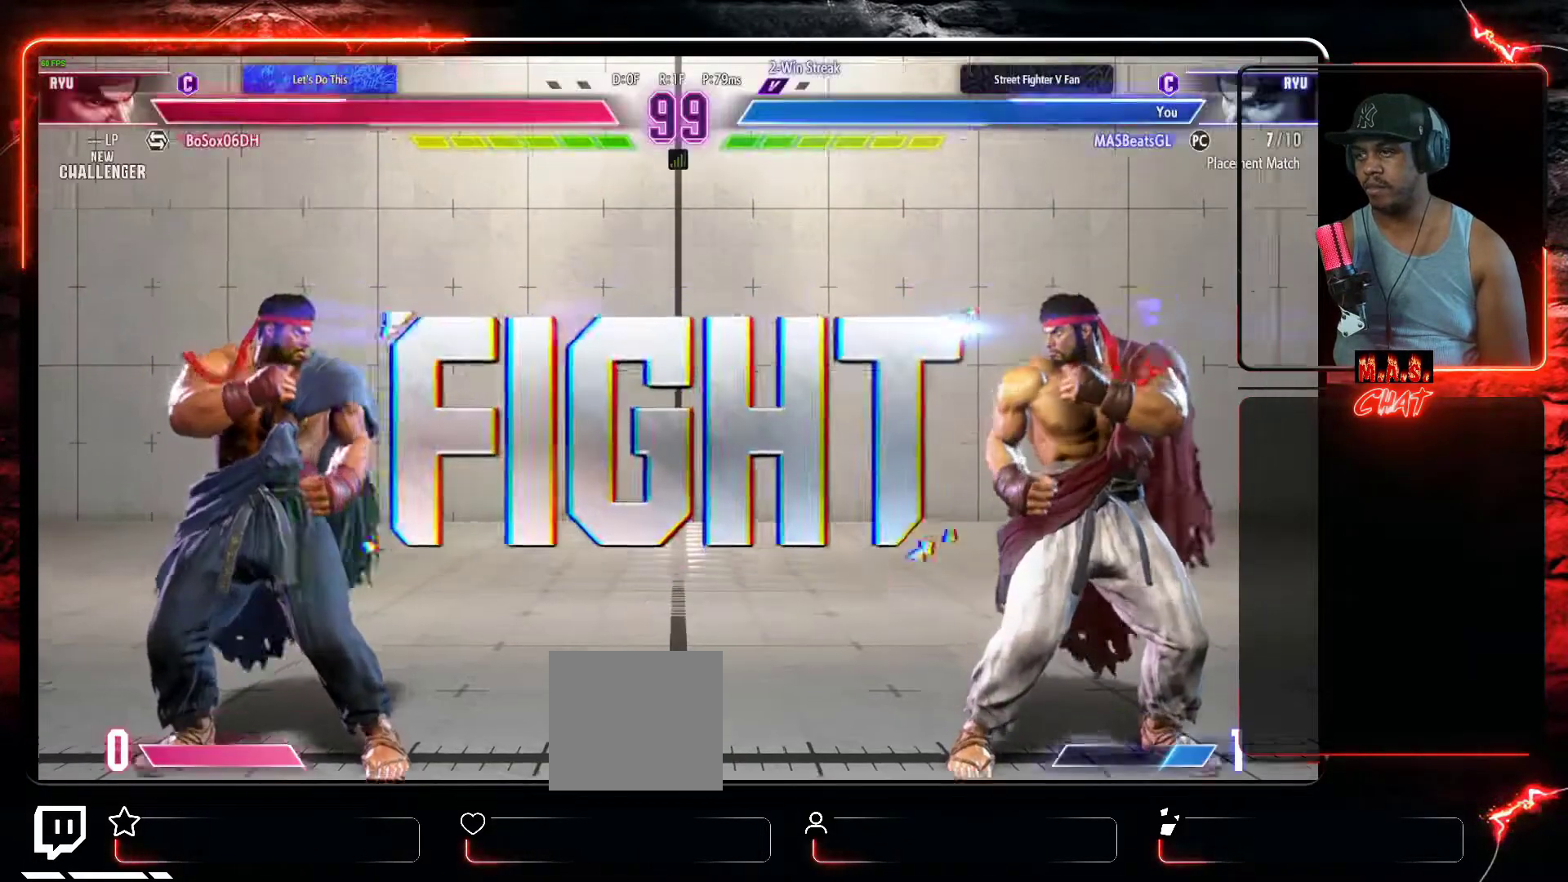
{"buttons": [], "left_stick": "center", "events": []}
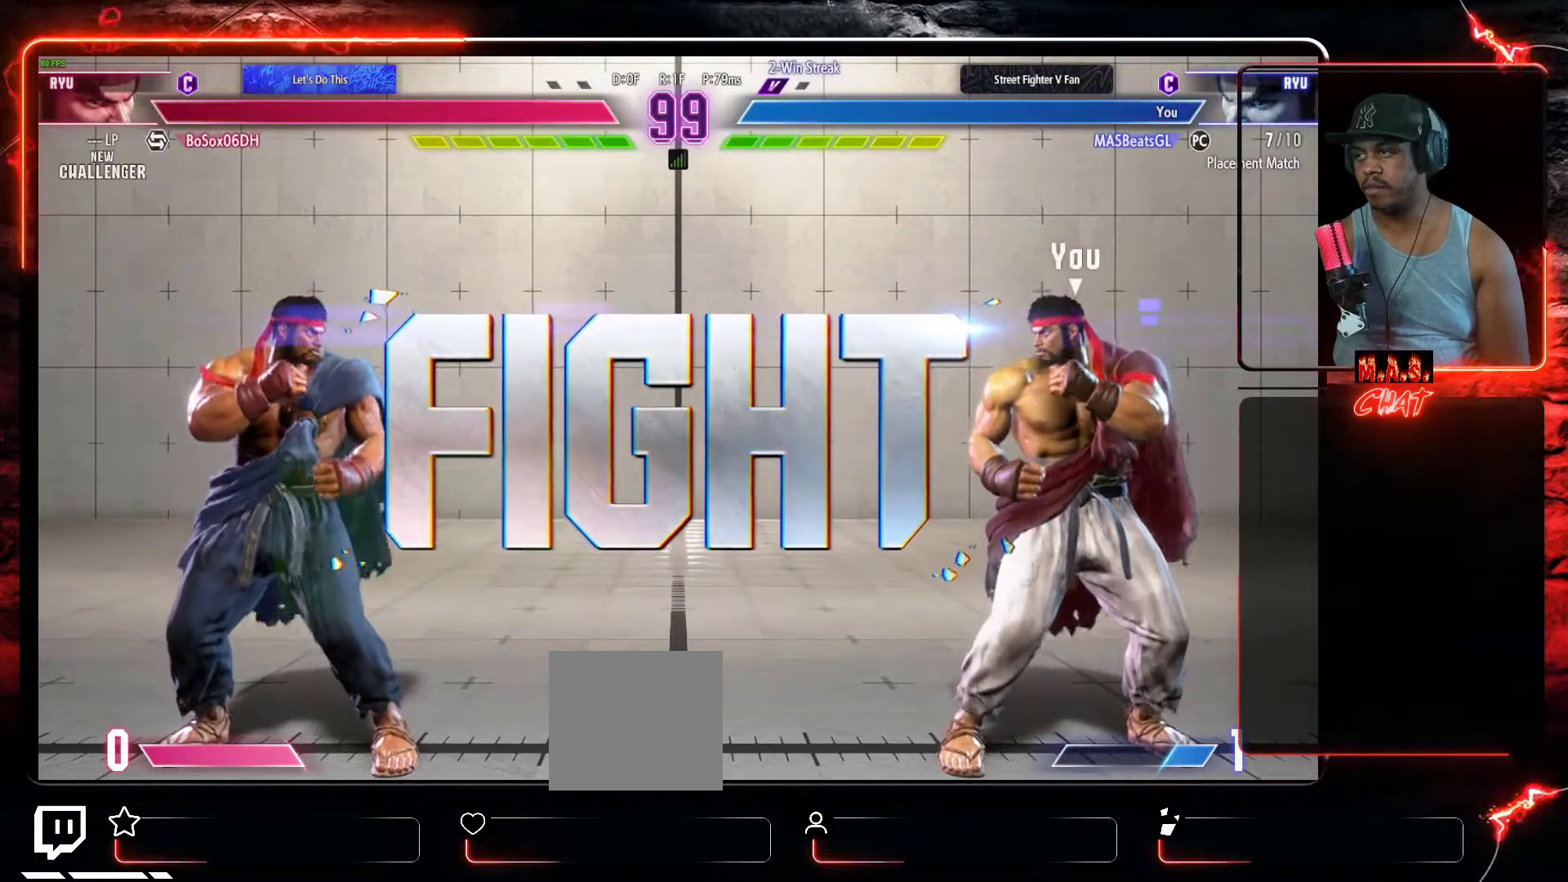
{"buttons": [], "left_stick": "center", "events": []}
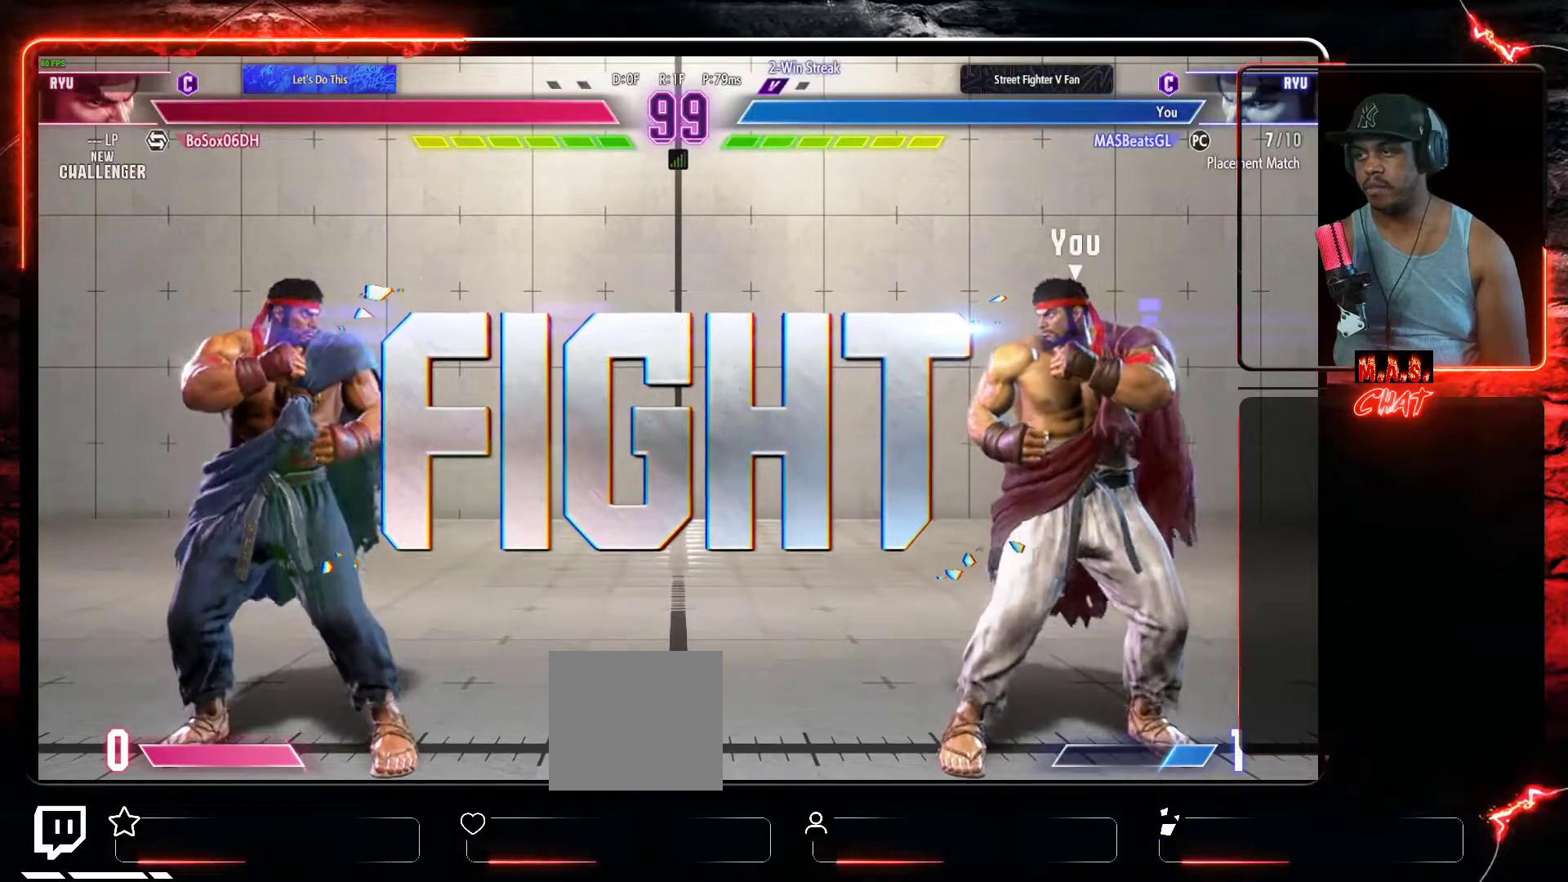
{"buttons": ["DPAD_RIGHT"], "left_stick": "center", "events": [[67, "DPAD_LEFT", "down"], [267, "DPAD_DOWN", "down"], [333, "DPAD_LEFT", "up"], [333, "DPAD_RIGHT", "down"], [400, "DPAD_DOWN", "up"]]}